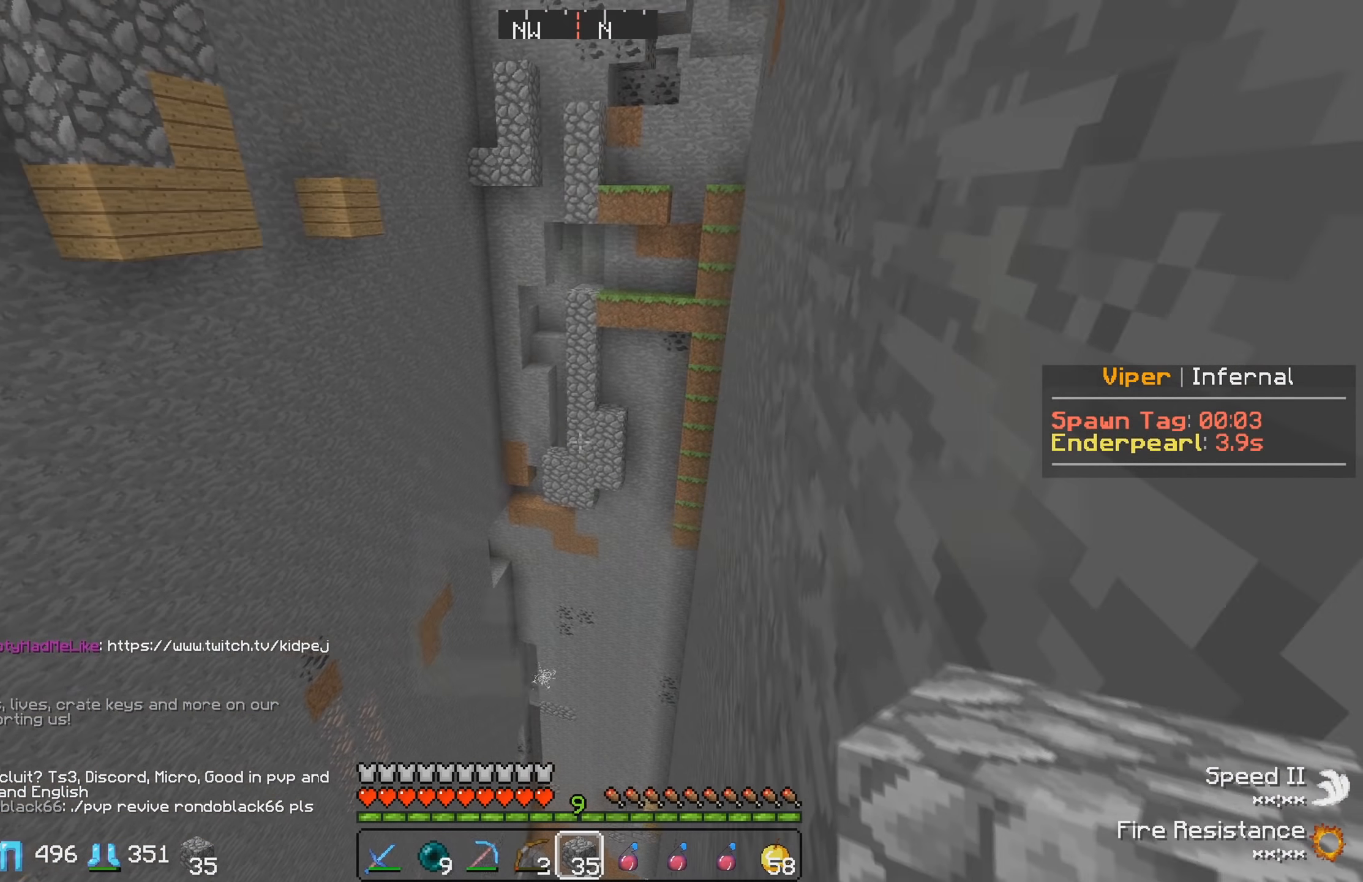
Gameplay with keyboard; each line is a JSON object with the keys held at the frame after it. "events" lists presses ("down") and releases ("up") of "a", "d", "s" and "w" between this image and that frame as [ms after this image, input, new state], when the widget could be followed in between. No other keys are recorded. Mouse input is not recorded.
{"keys": ["a", "w"], "events": [[83, "a", "down"], [233, "w", "down"]]}
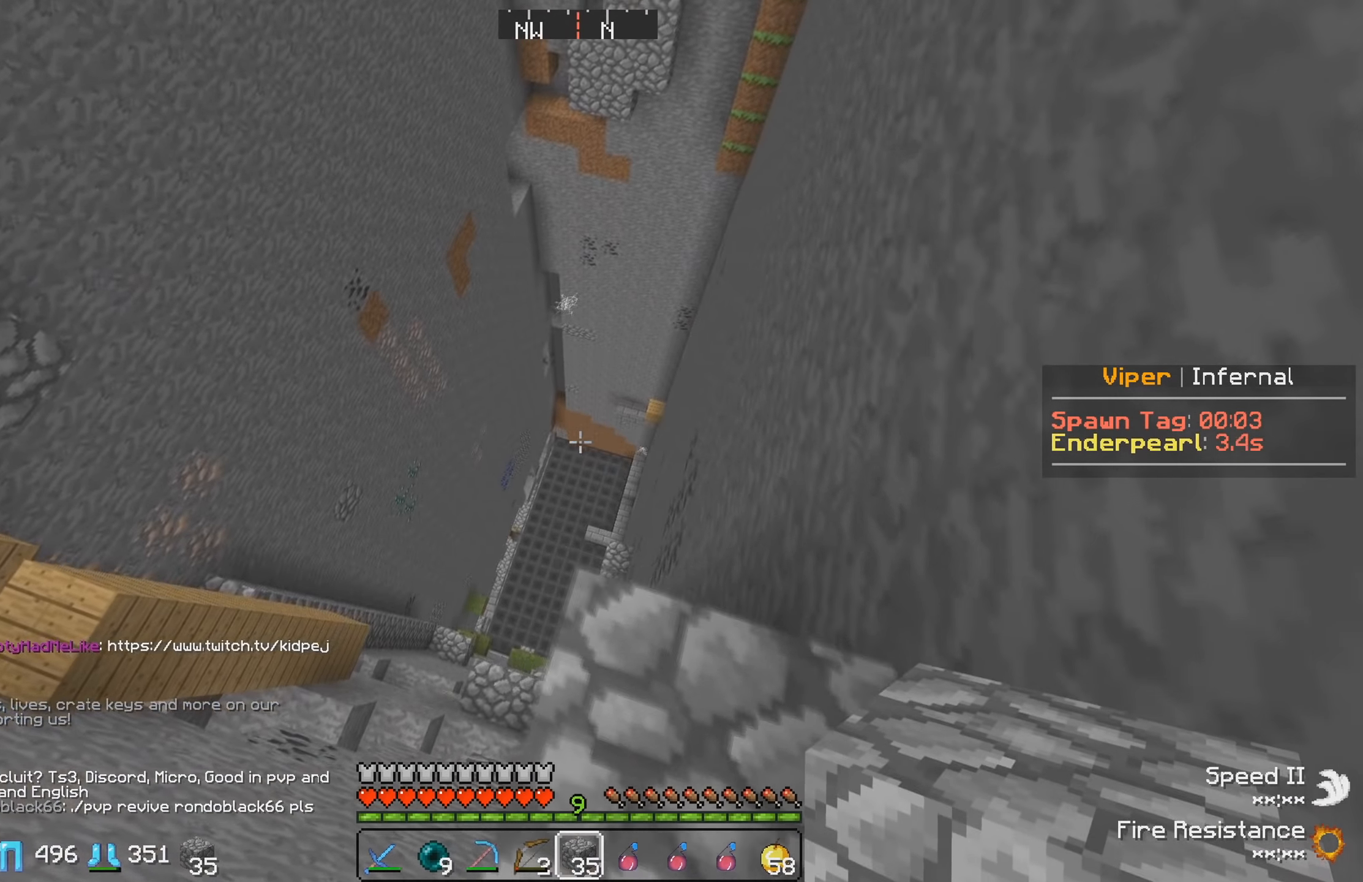
{"keys": [], "events": [[16, "a", "up"], [133, "w", "up"]]}
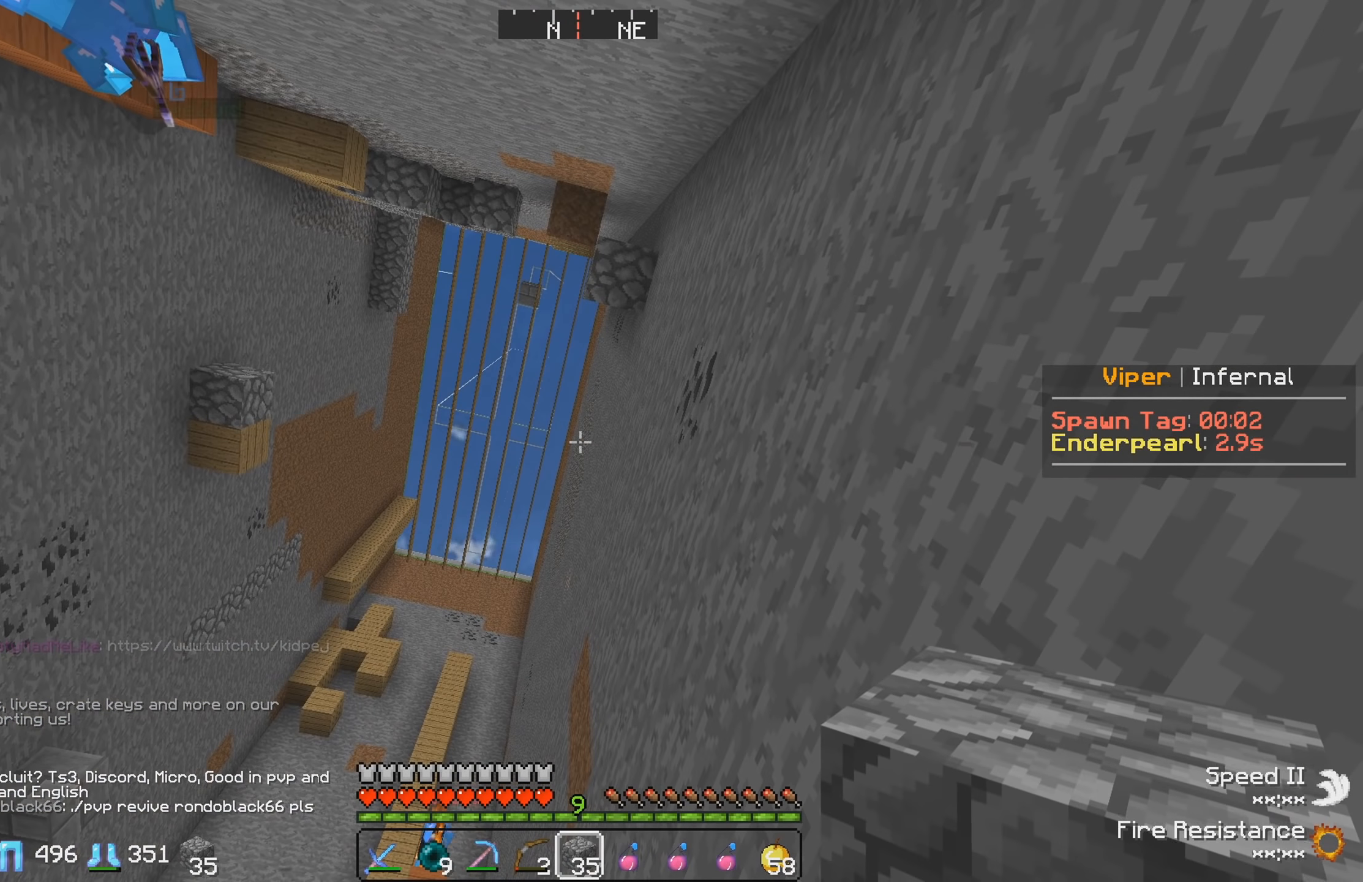
{"keys": [], "events": []}
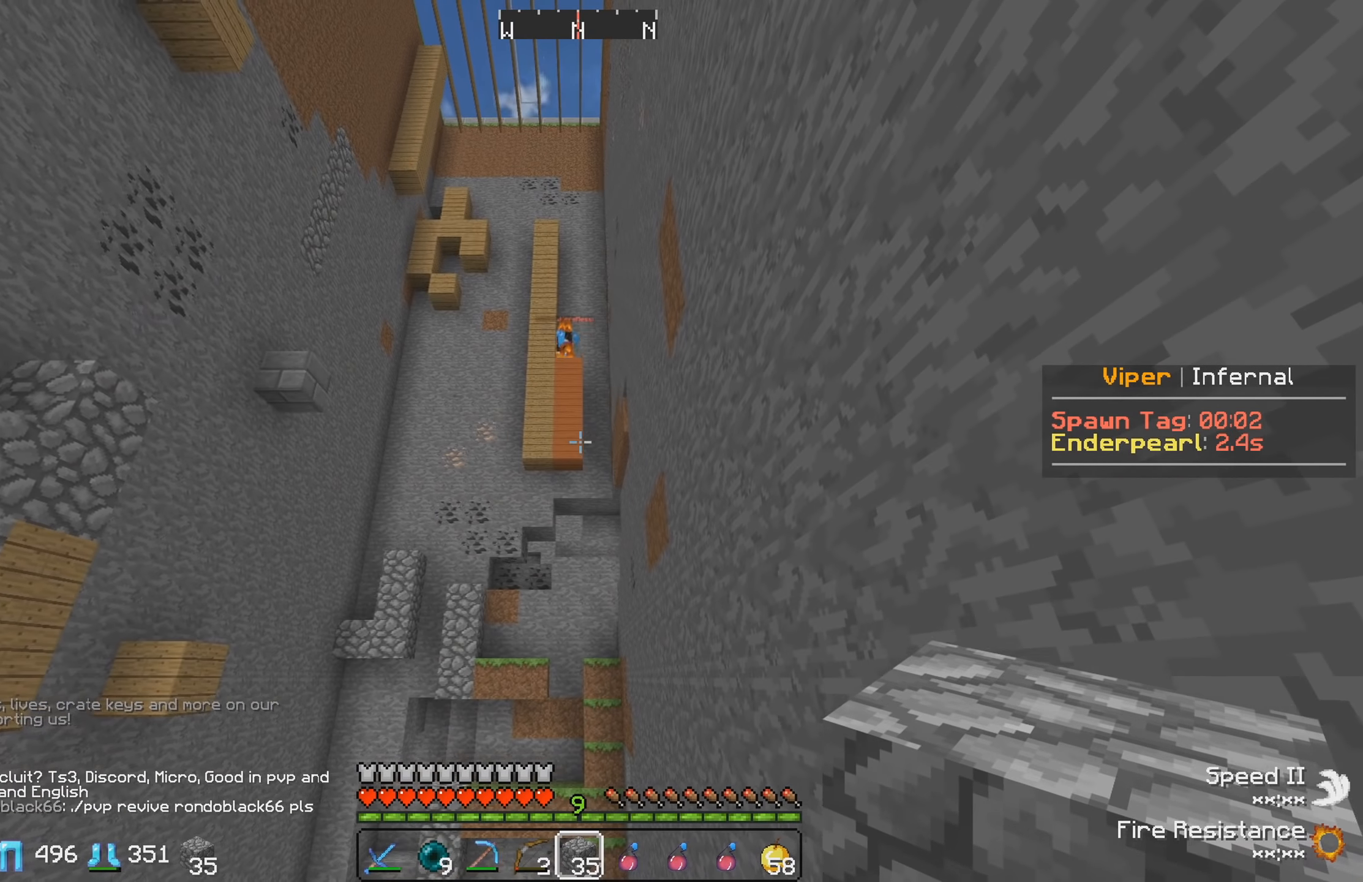
{"keys": [], "events": []}
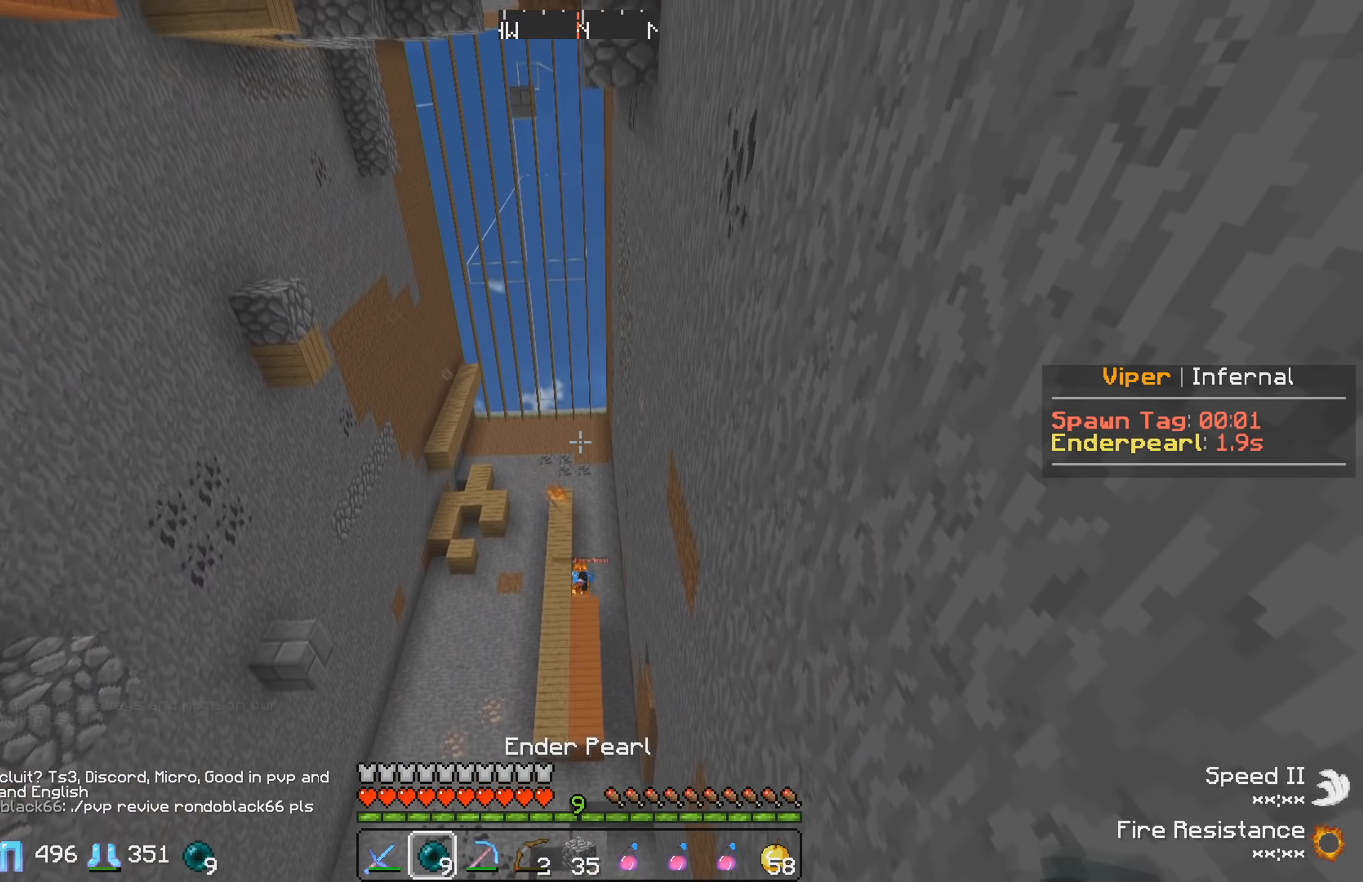
{"keys": [], "events": []}
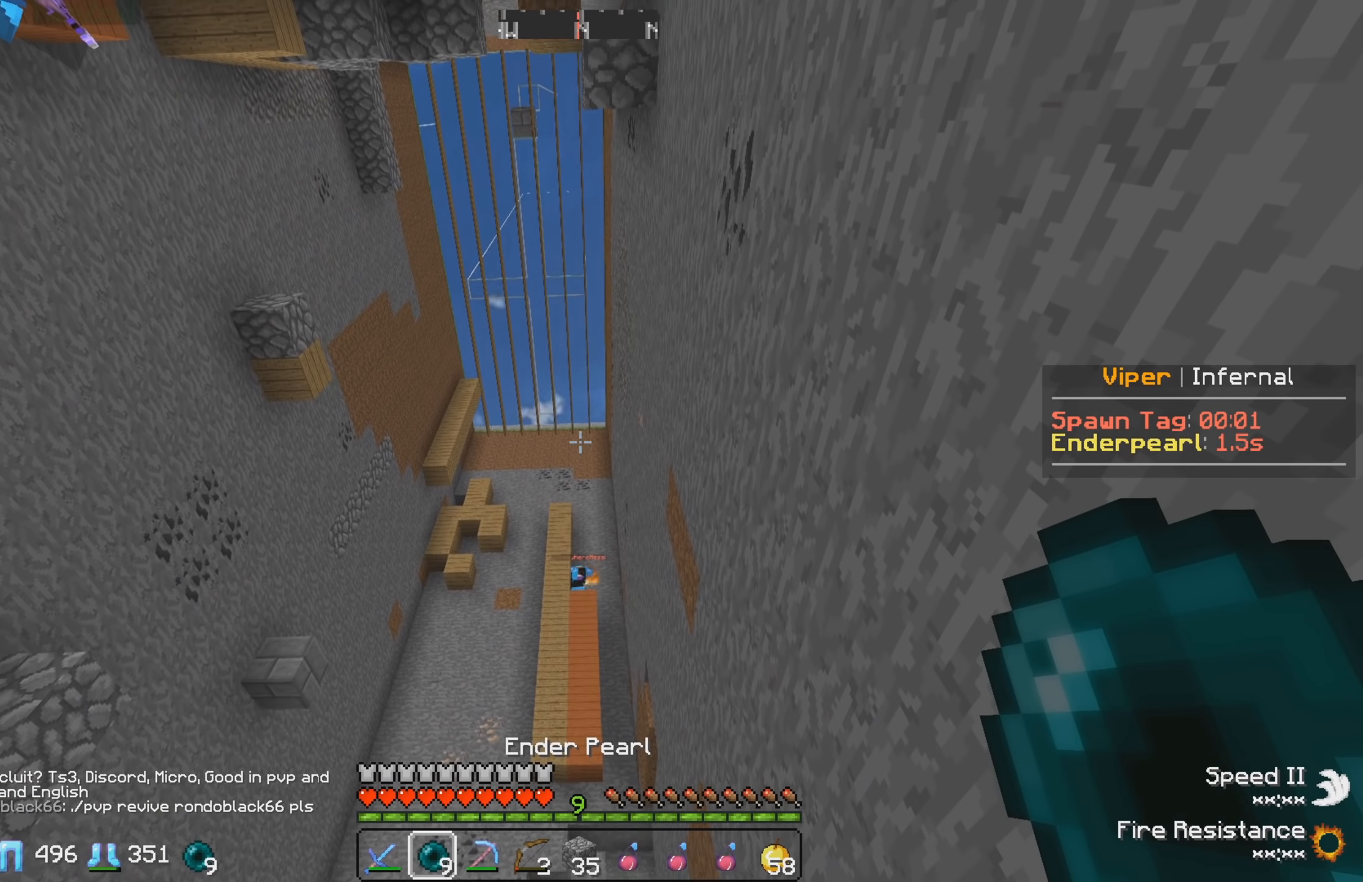
{"keys": [], "events": []}
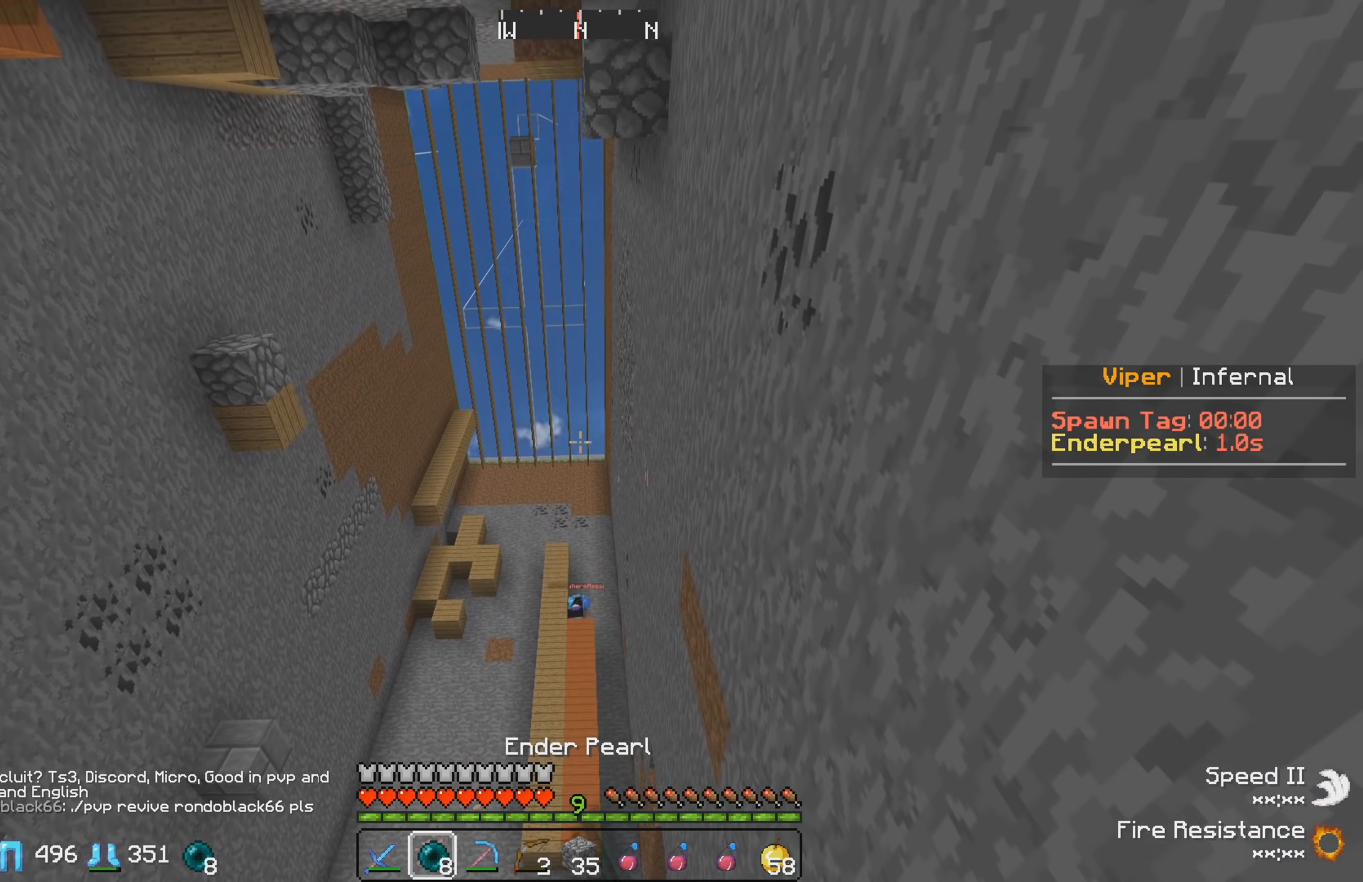
{"keys": [], "events": []}
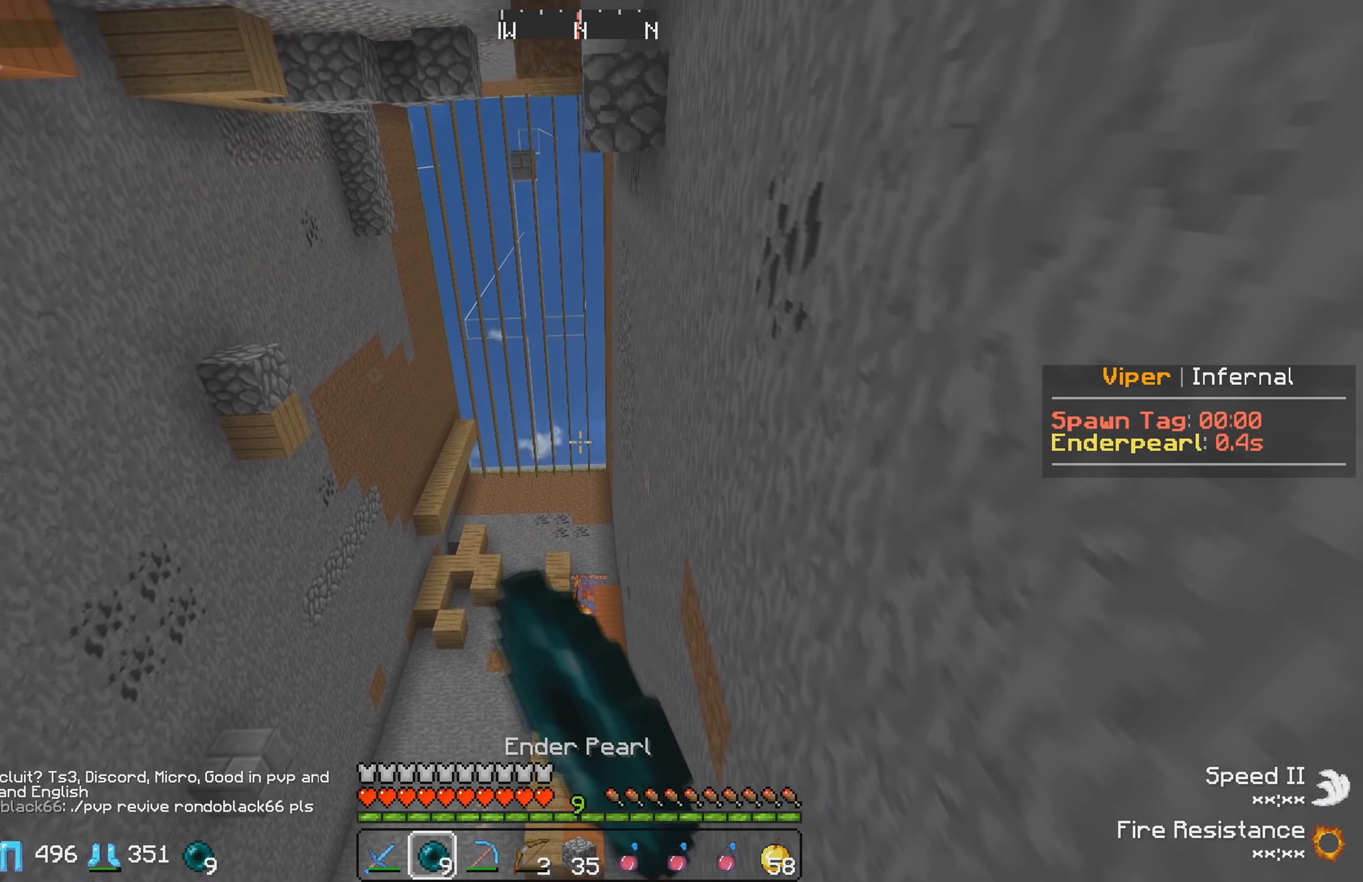
{"keys": [], "events": []}
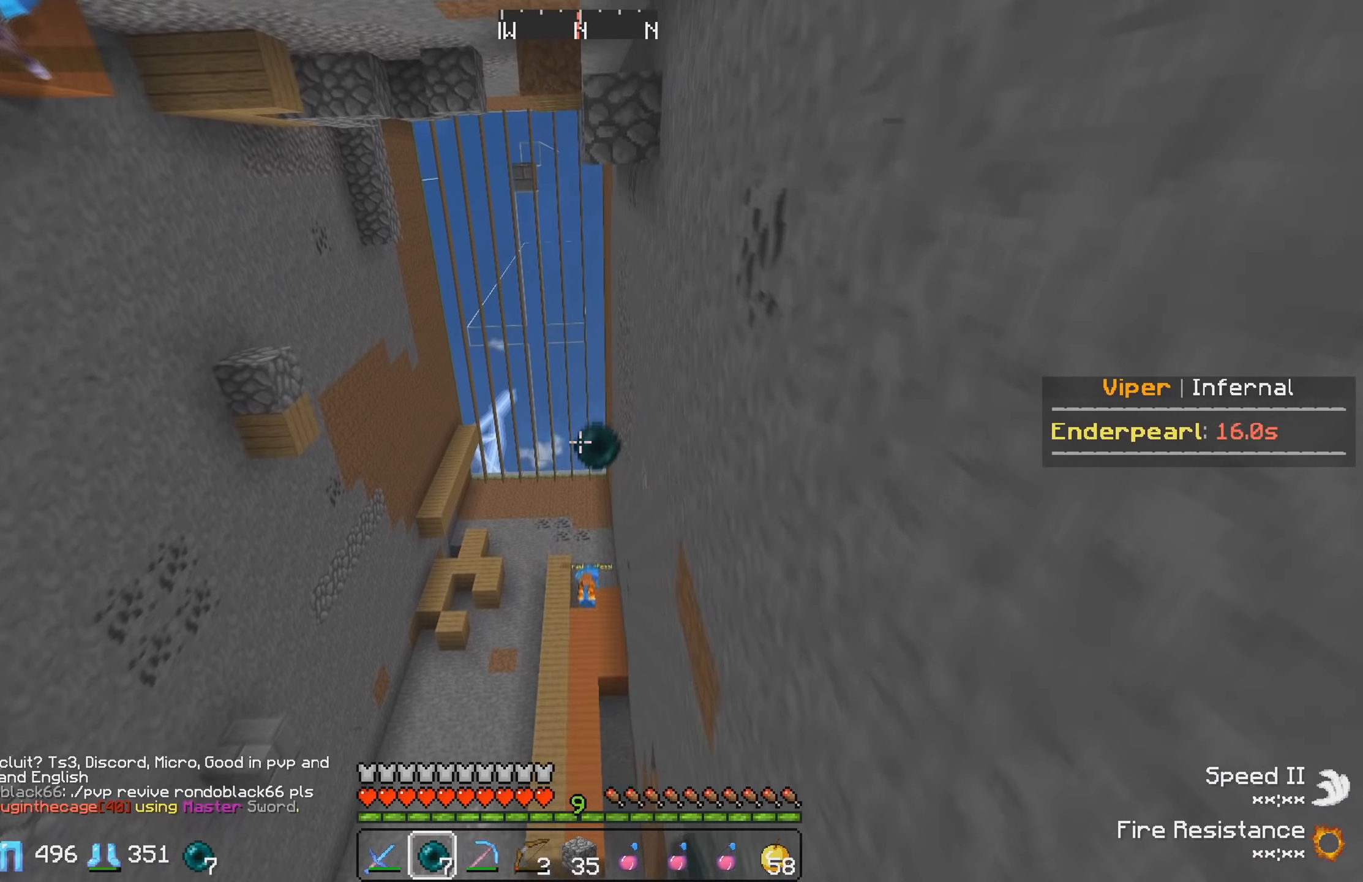
{"keys": ["w"], "events": [[483, "w", "down"]]}
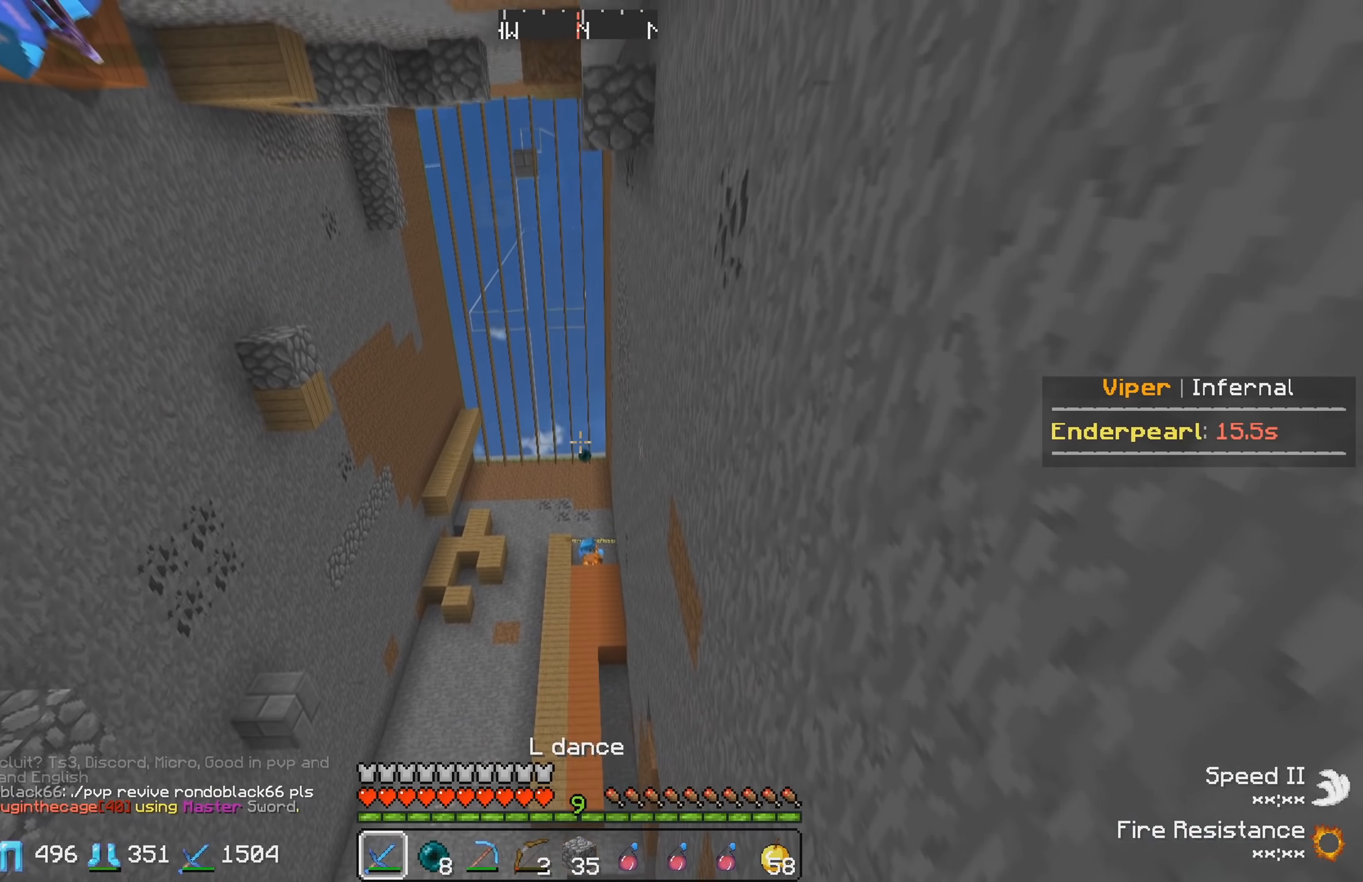
{"keys": ["d", "w"], "events": [[300, "d", "down"]]}
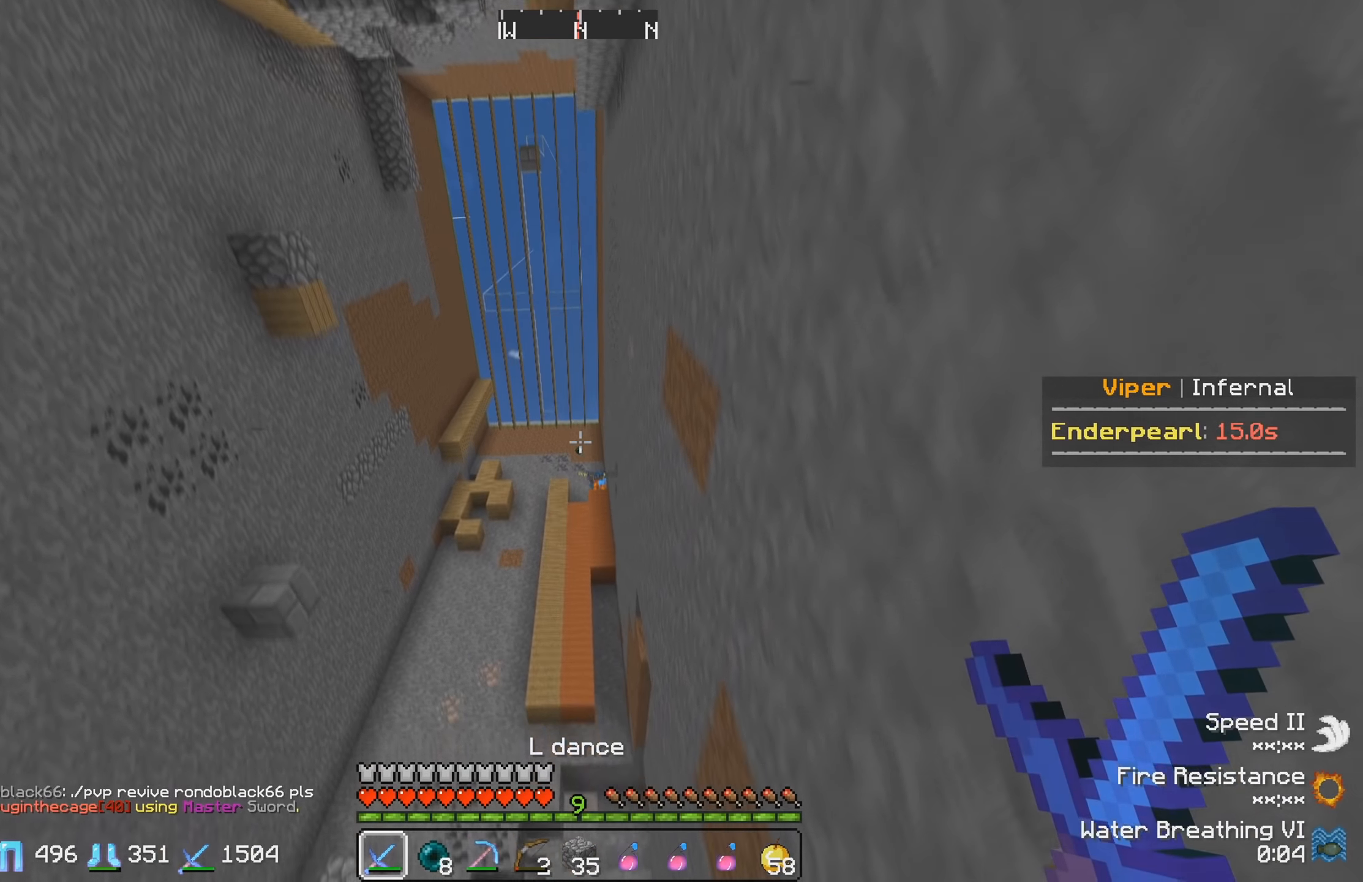
{"keys": ["d", "w"], "events": []}
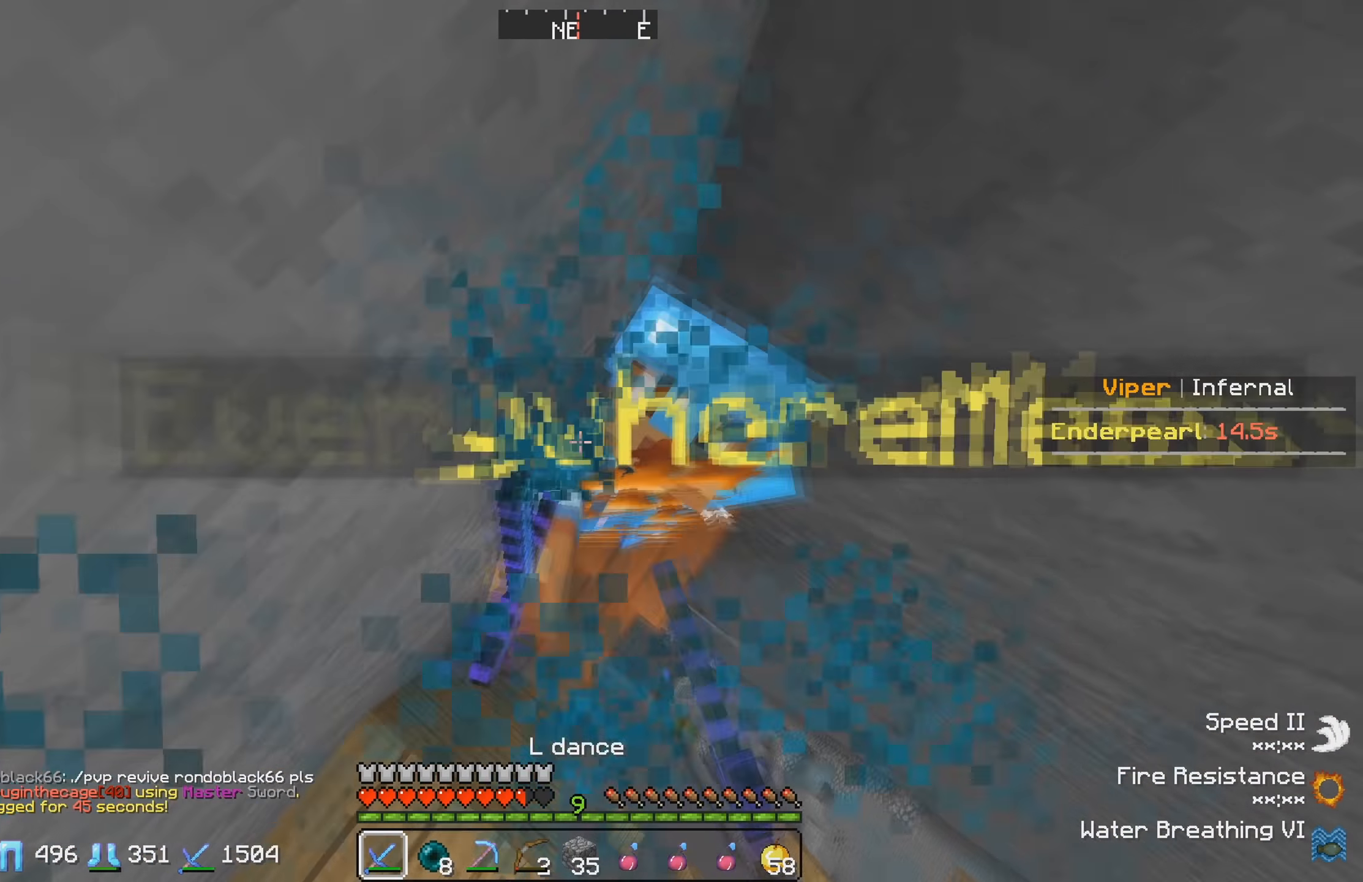
{"keys": ["d"], "events": [[466, "w", "up"]]}
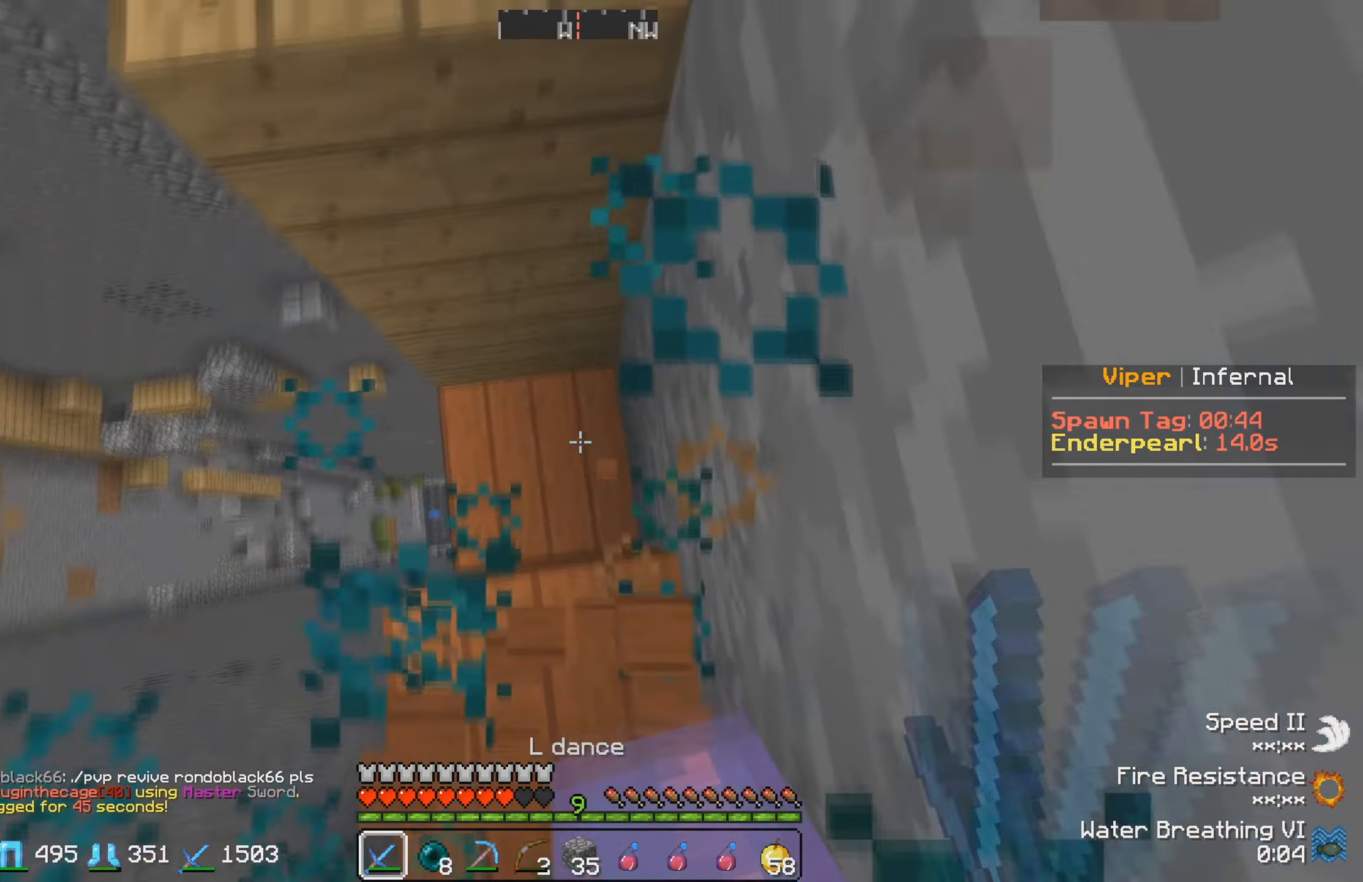
{"keys": ["d", "w"], "events": [[66, "s", "down"], [216, "s", "up"], [433, "w", "down"]]}
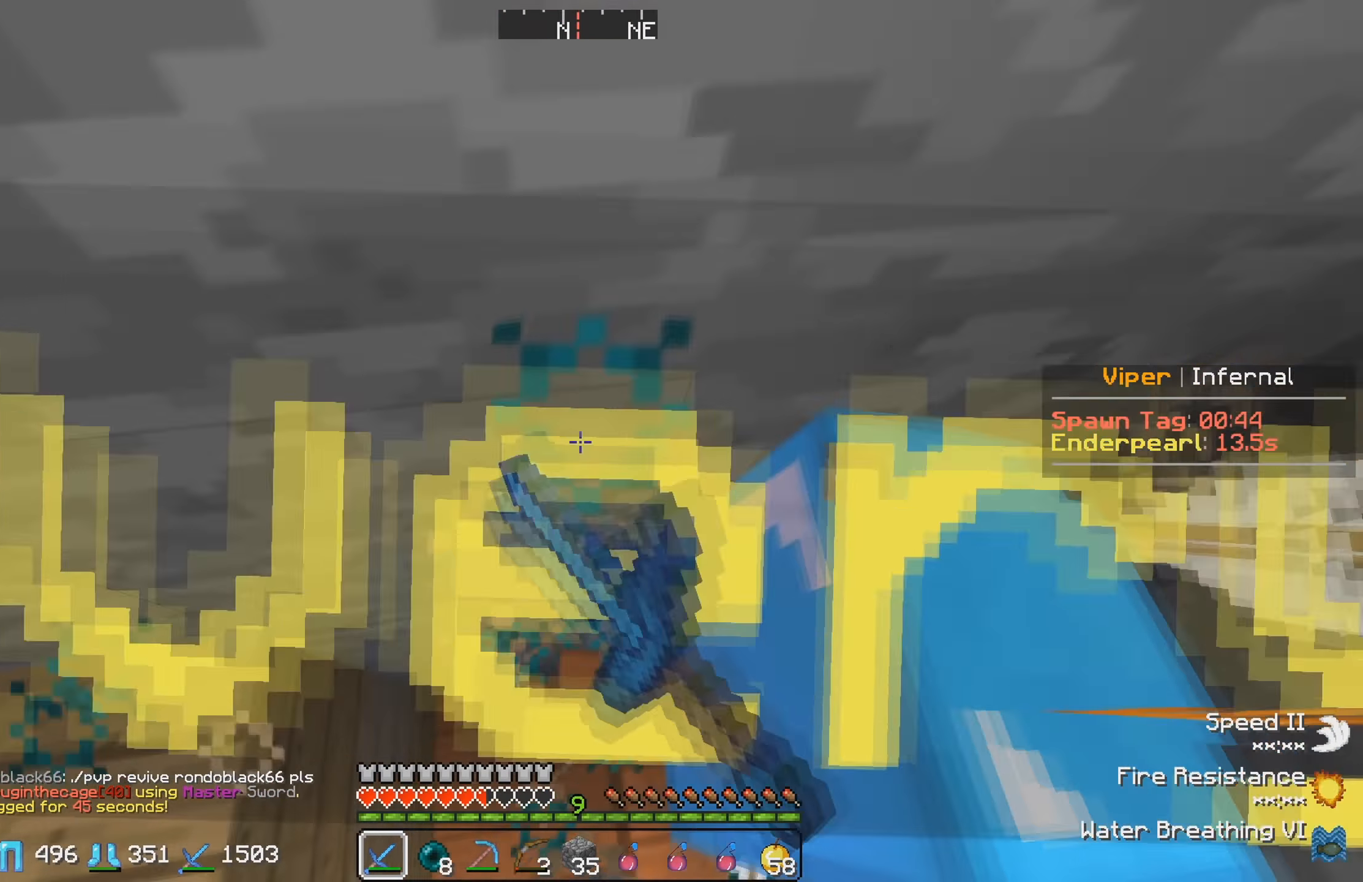
{"keys": ["w"], "events": [[183, "d", "up"]]}
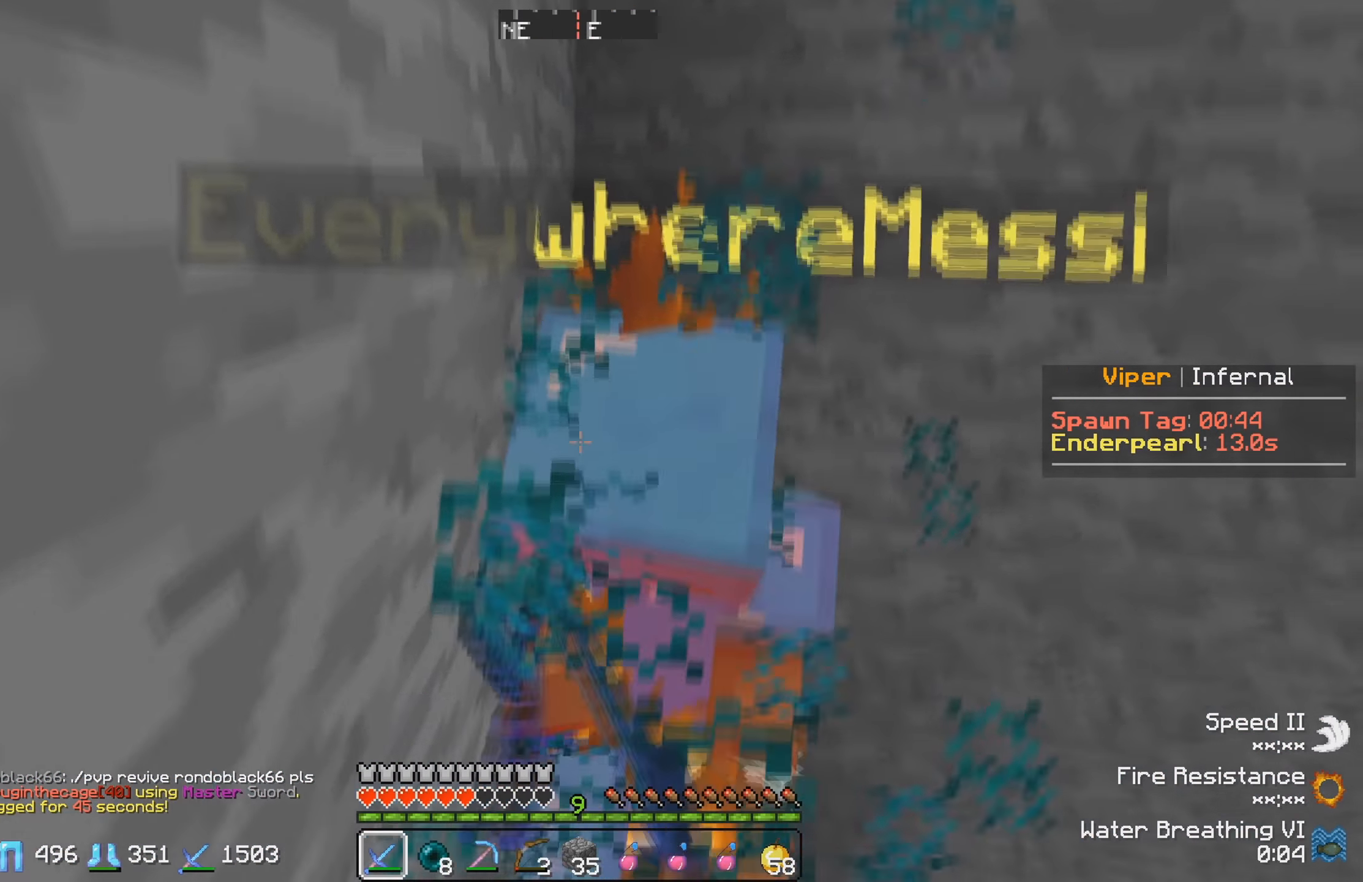
{"keys": ["a", "w"], "events": [[483, "a", "down"]]}
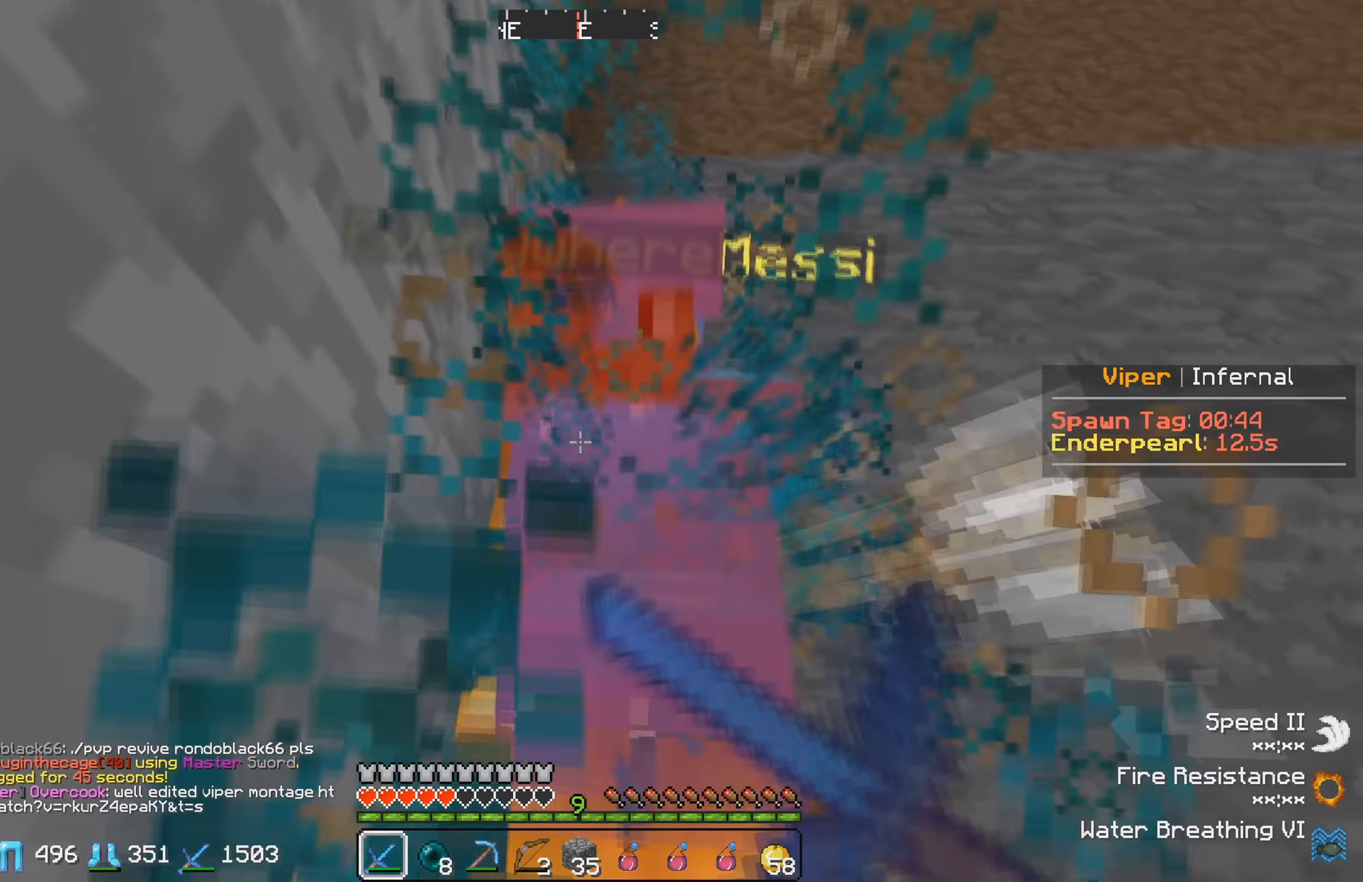
{"keys": ["a"], "events": [[133, "w", "up"]]}
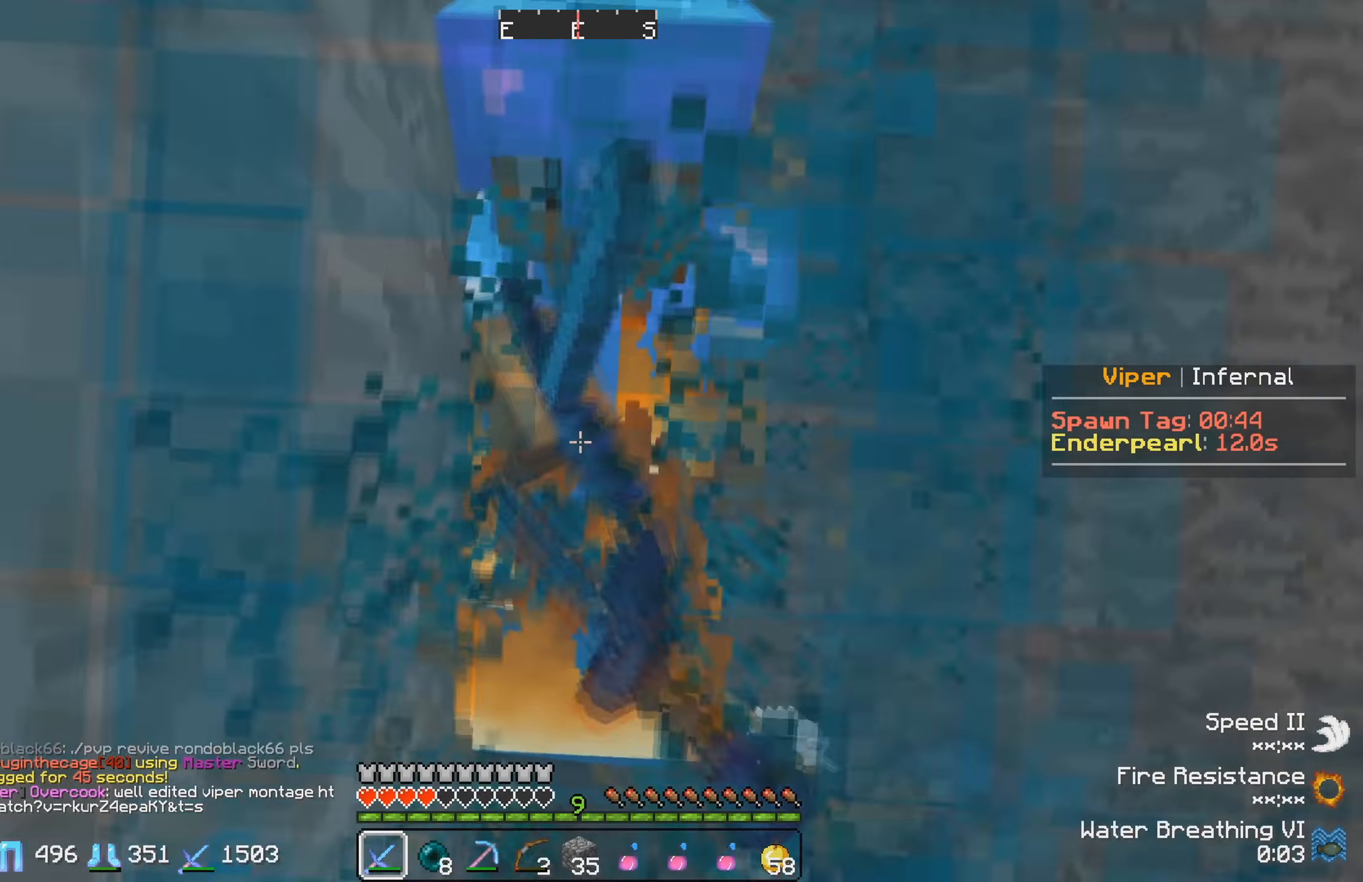
{"keys": [], "events": [[366, "a", "up"]]}
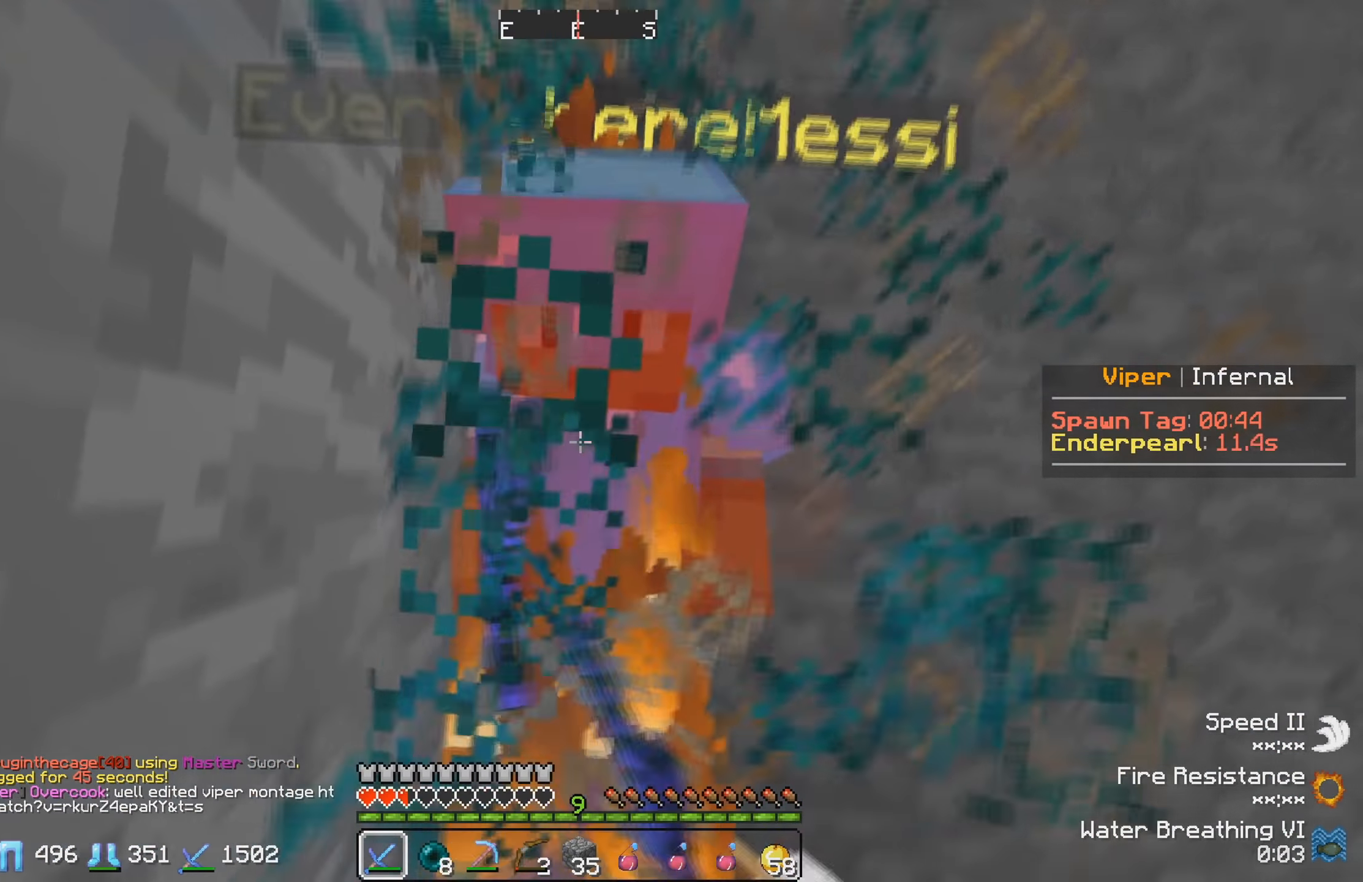
{"keys": [], "events": []}
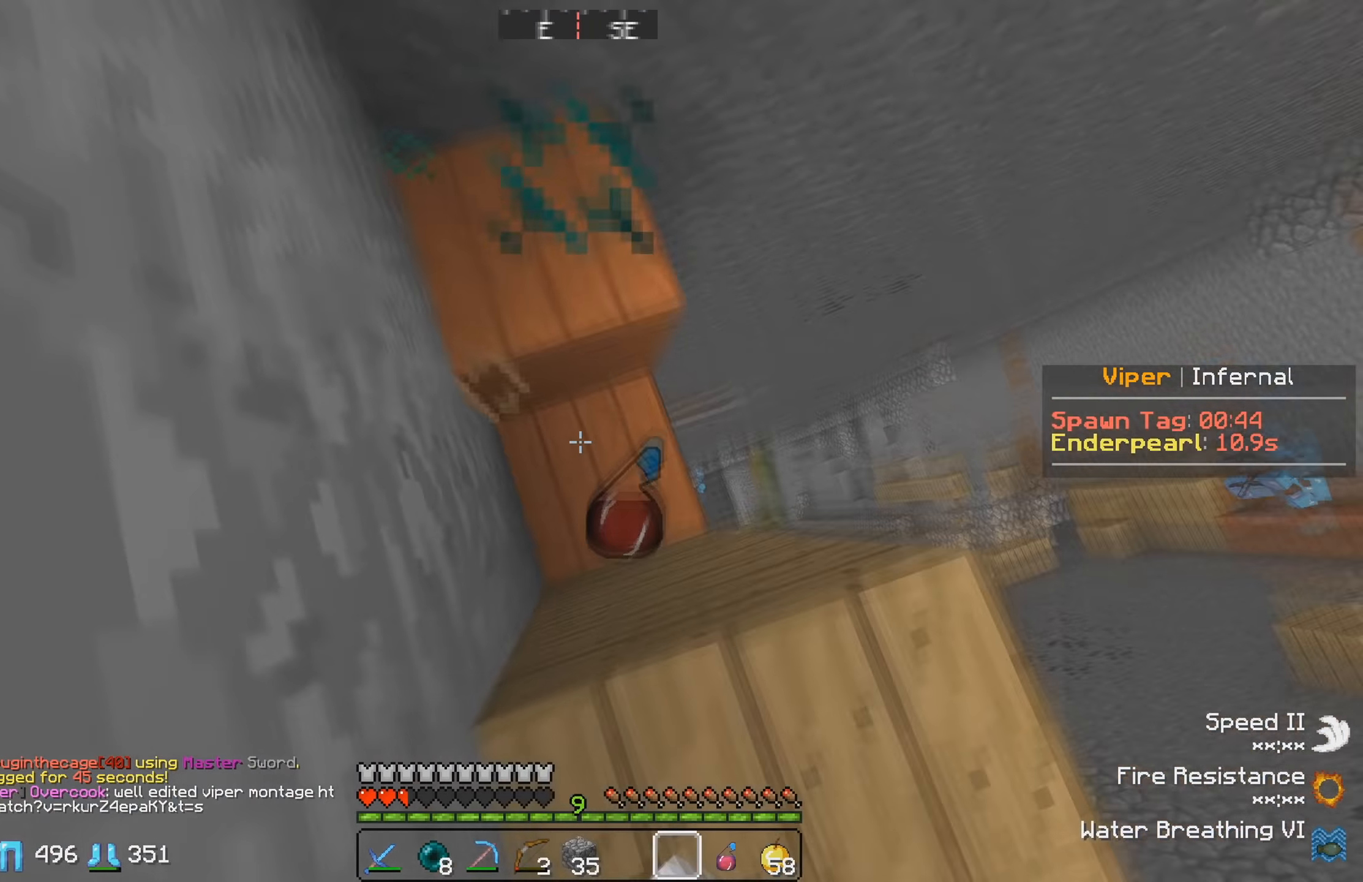
{"keys": ["w"], "events": [[300, "w", "down"]]}
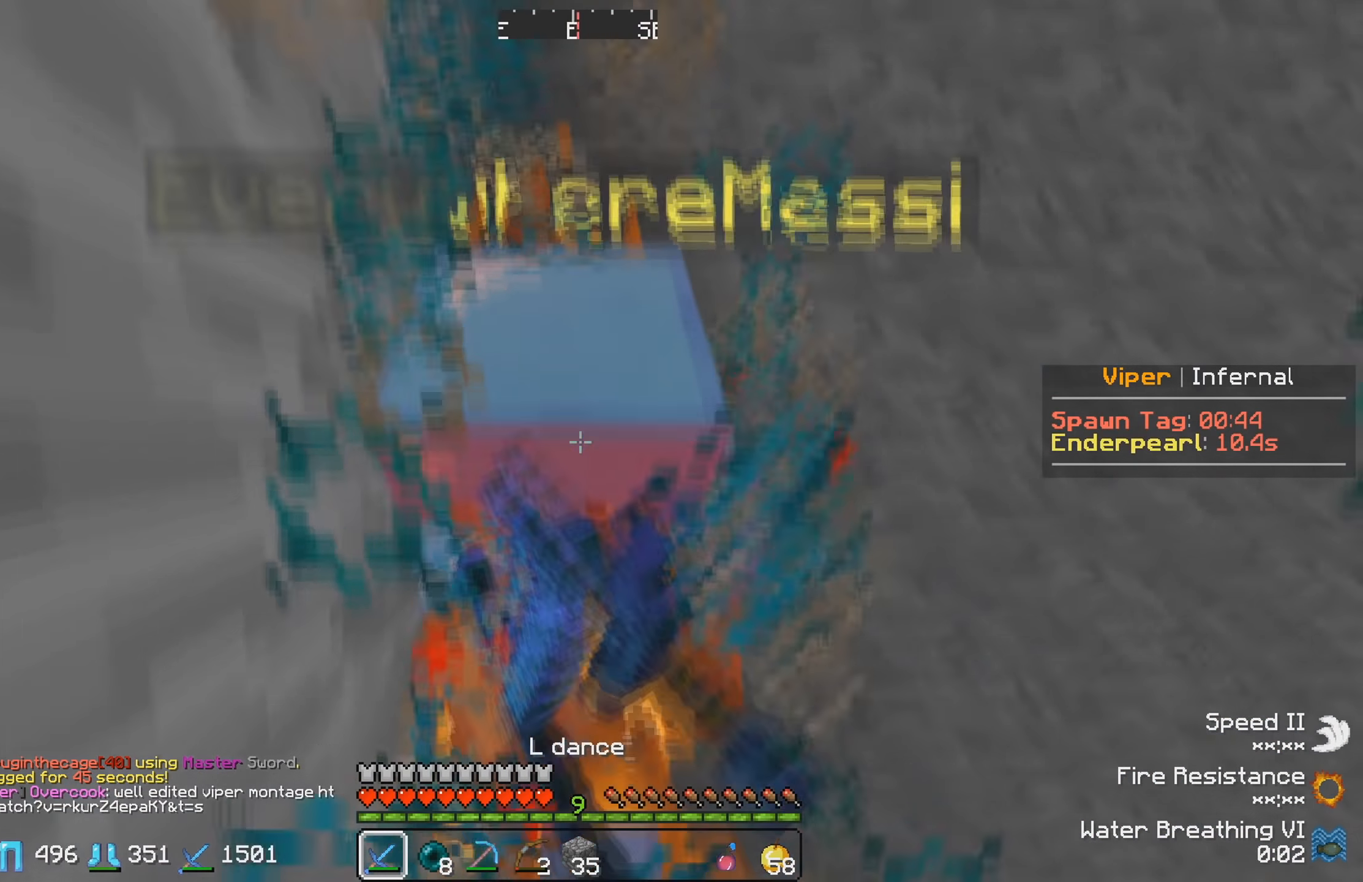
{"keys": ["w"], "events": []}
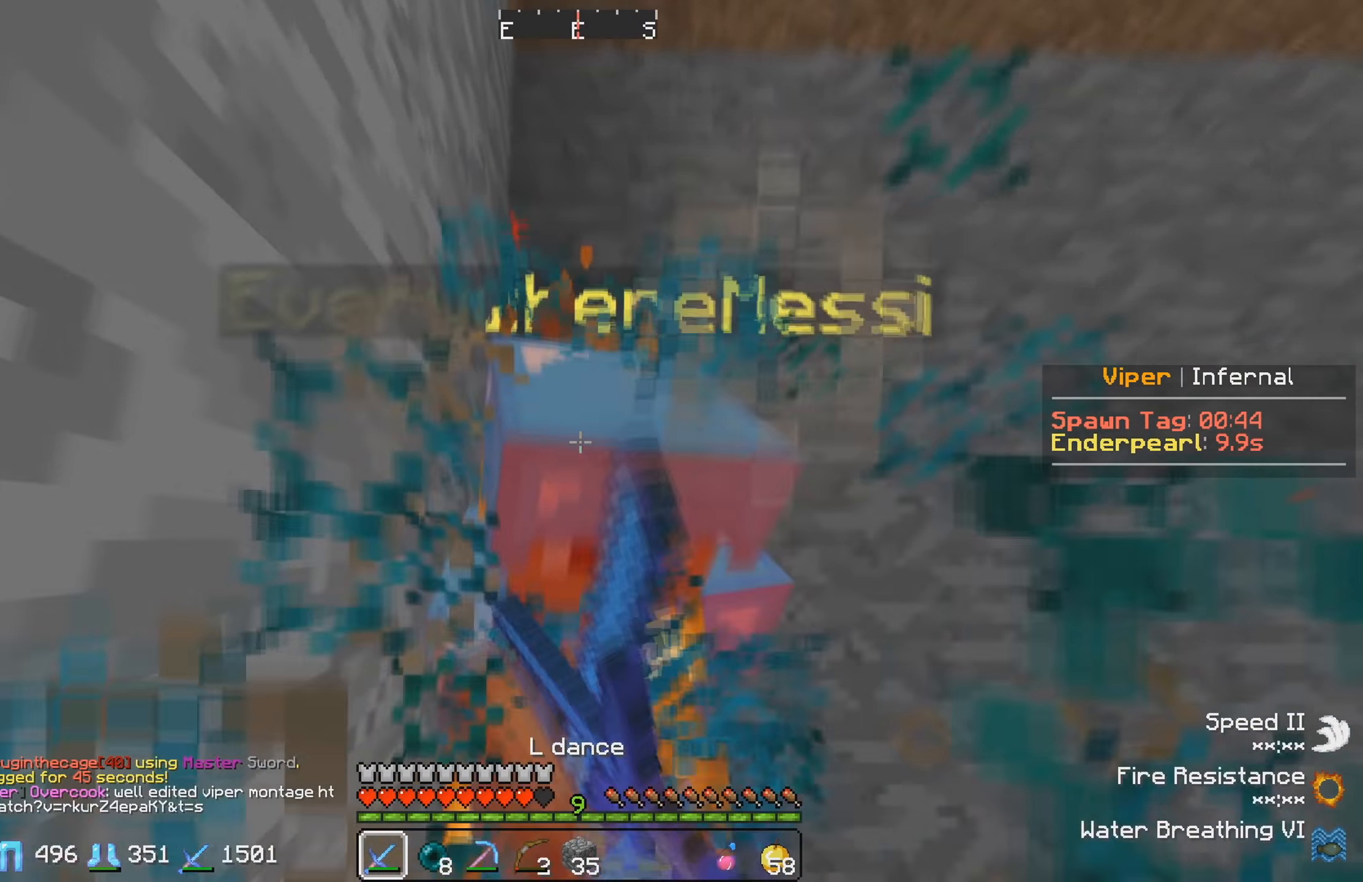
{"keys": ["w"], "events": []}
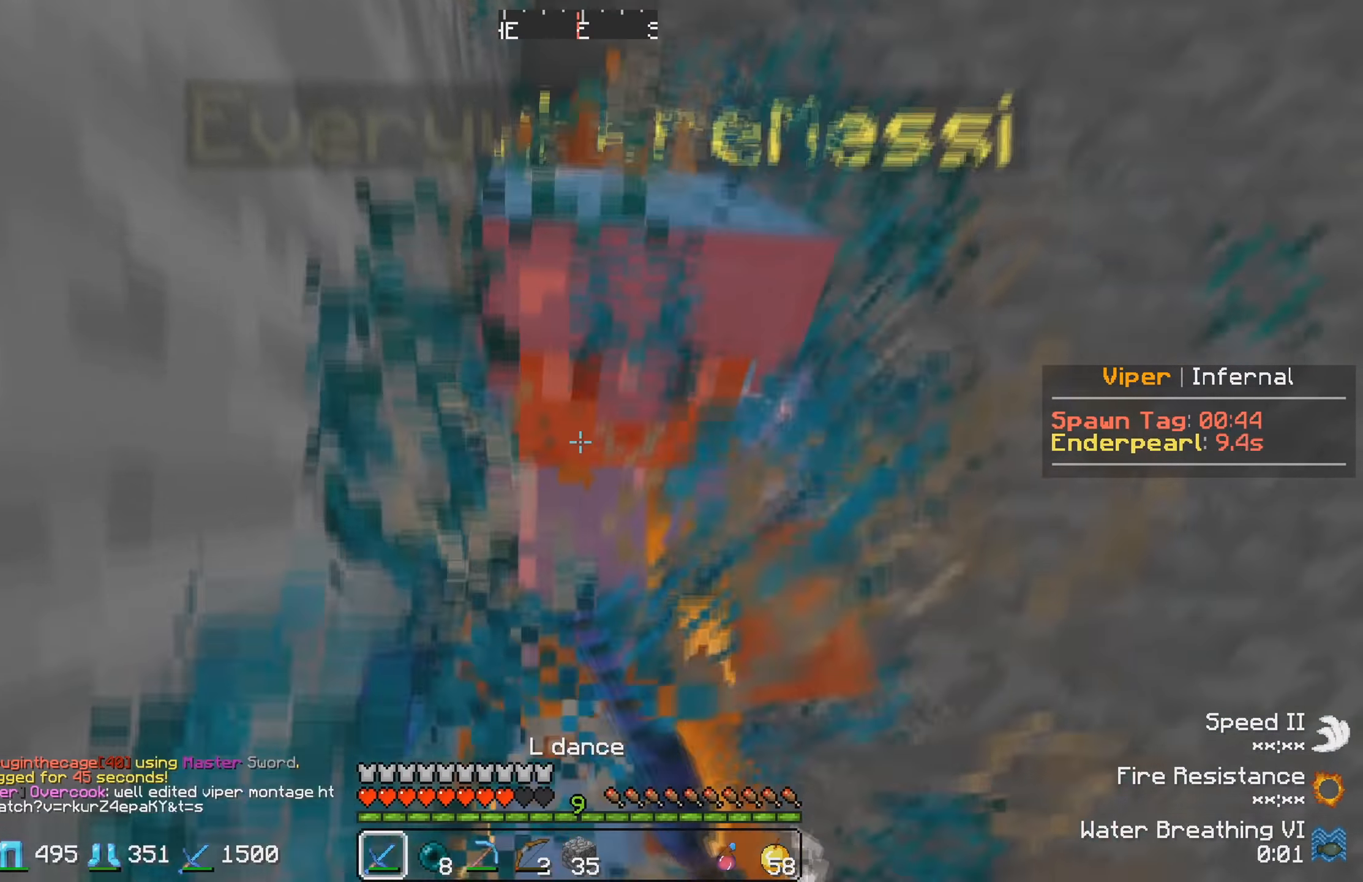
{"keys": ["w"], "events": []}
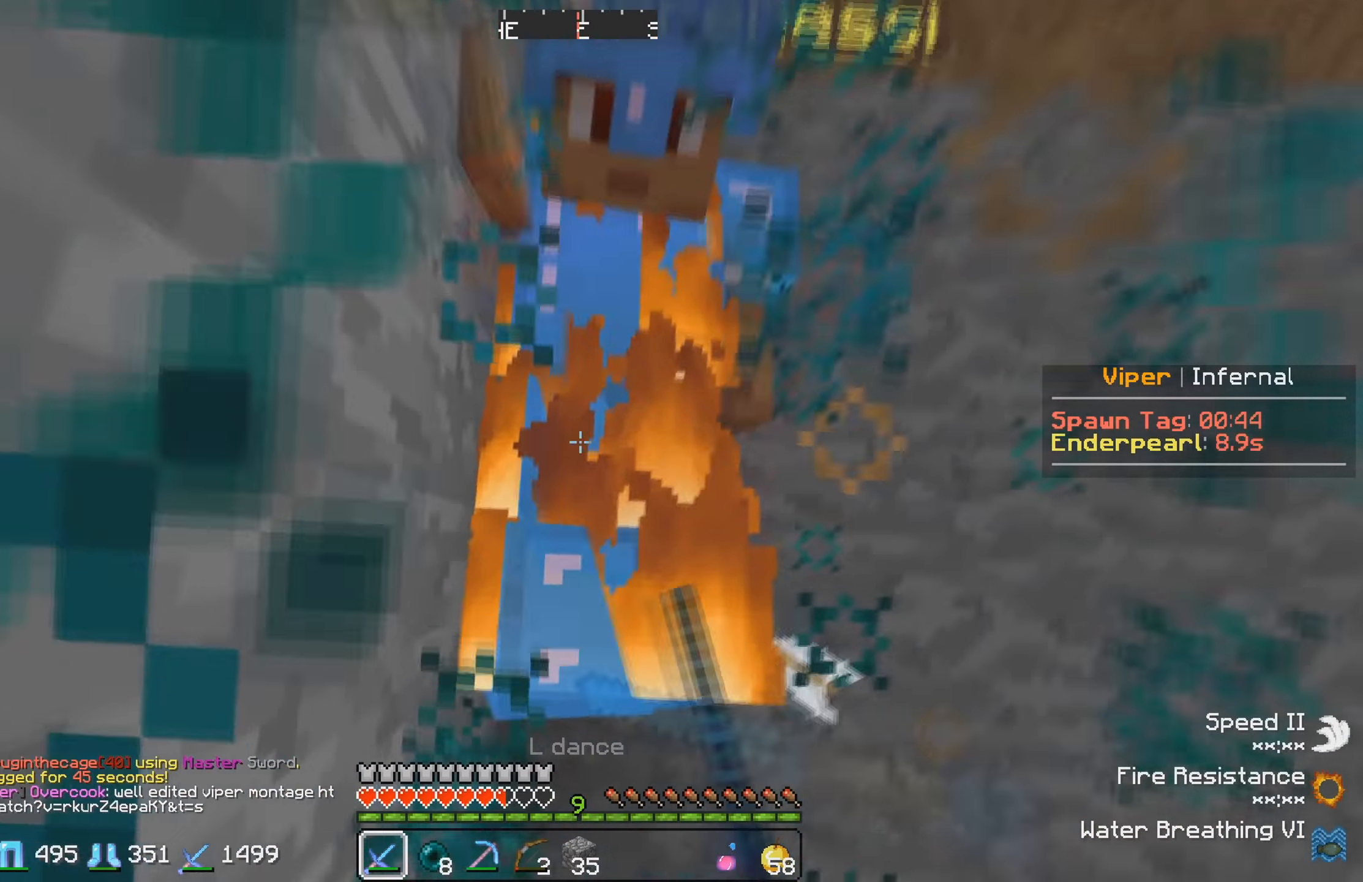
{"keys": ["w"], "events": []}
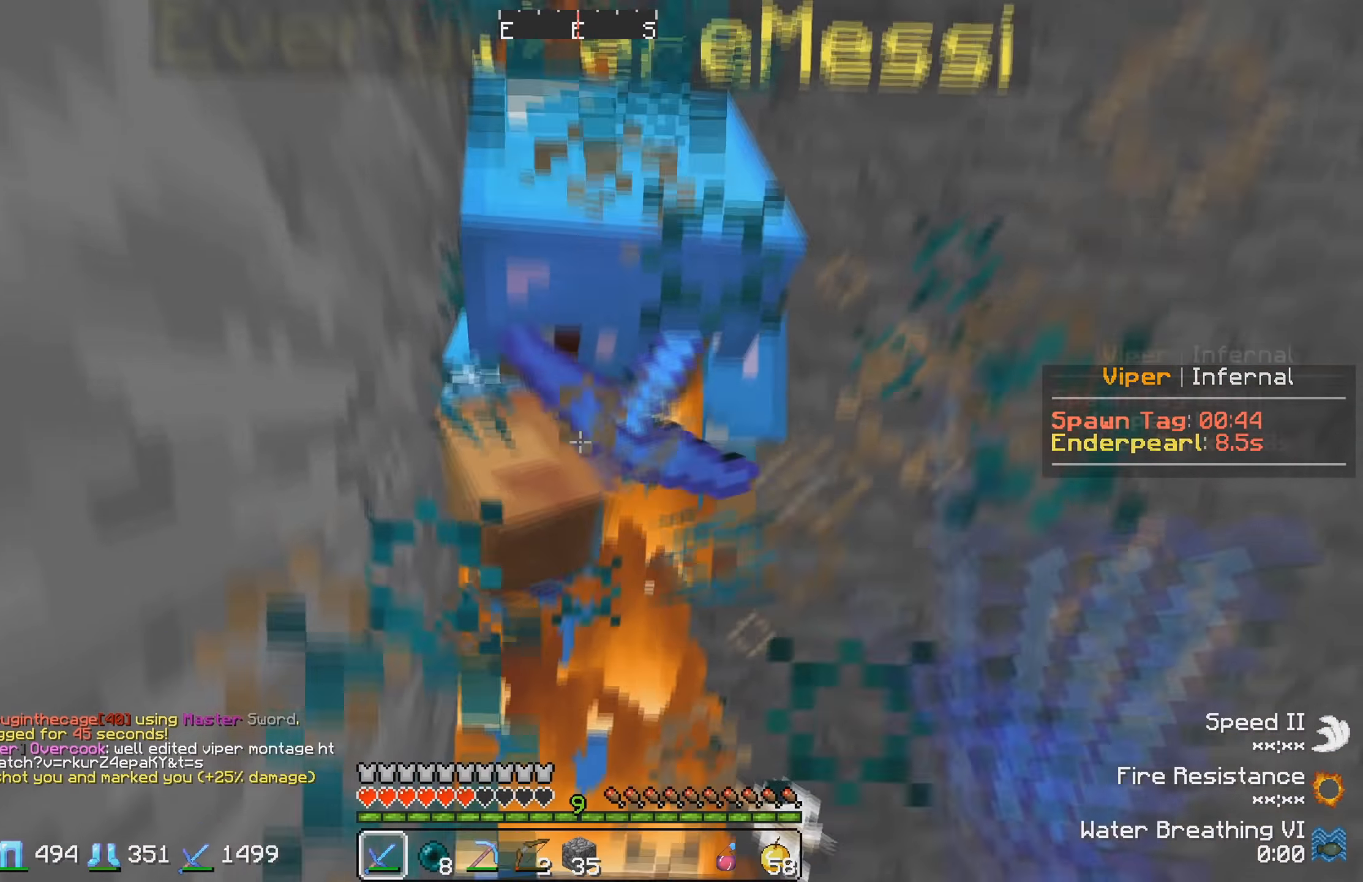
{"keys": ["w"], "events": []}
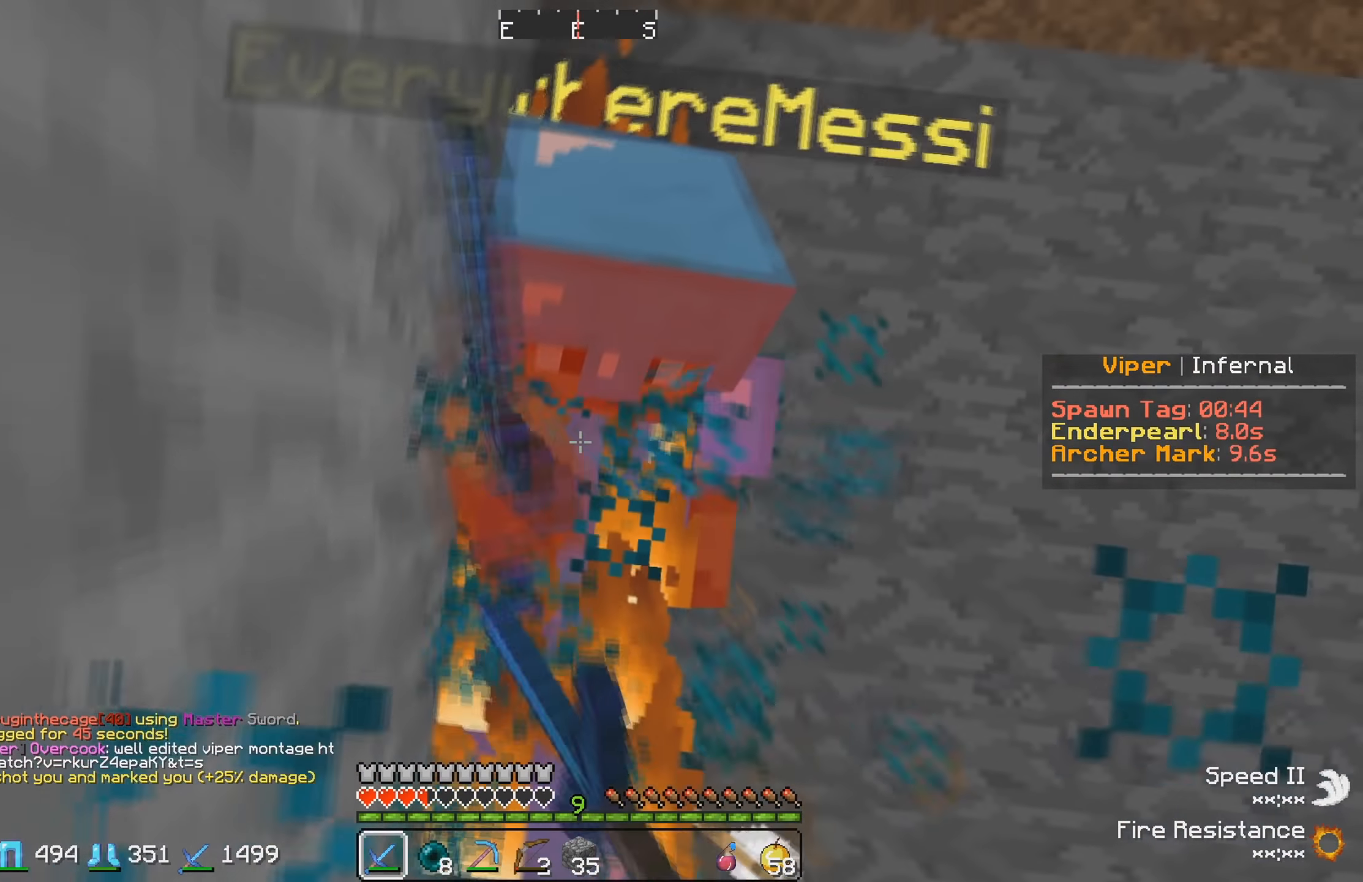
{"keys": [], "events": [[166, "a", "down"], [283, "w", "up"], [416, "a", "up"]]}
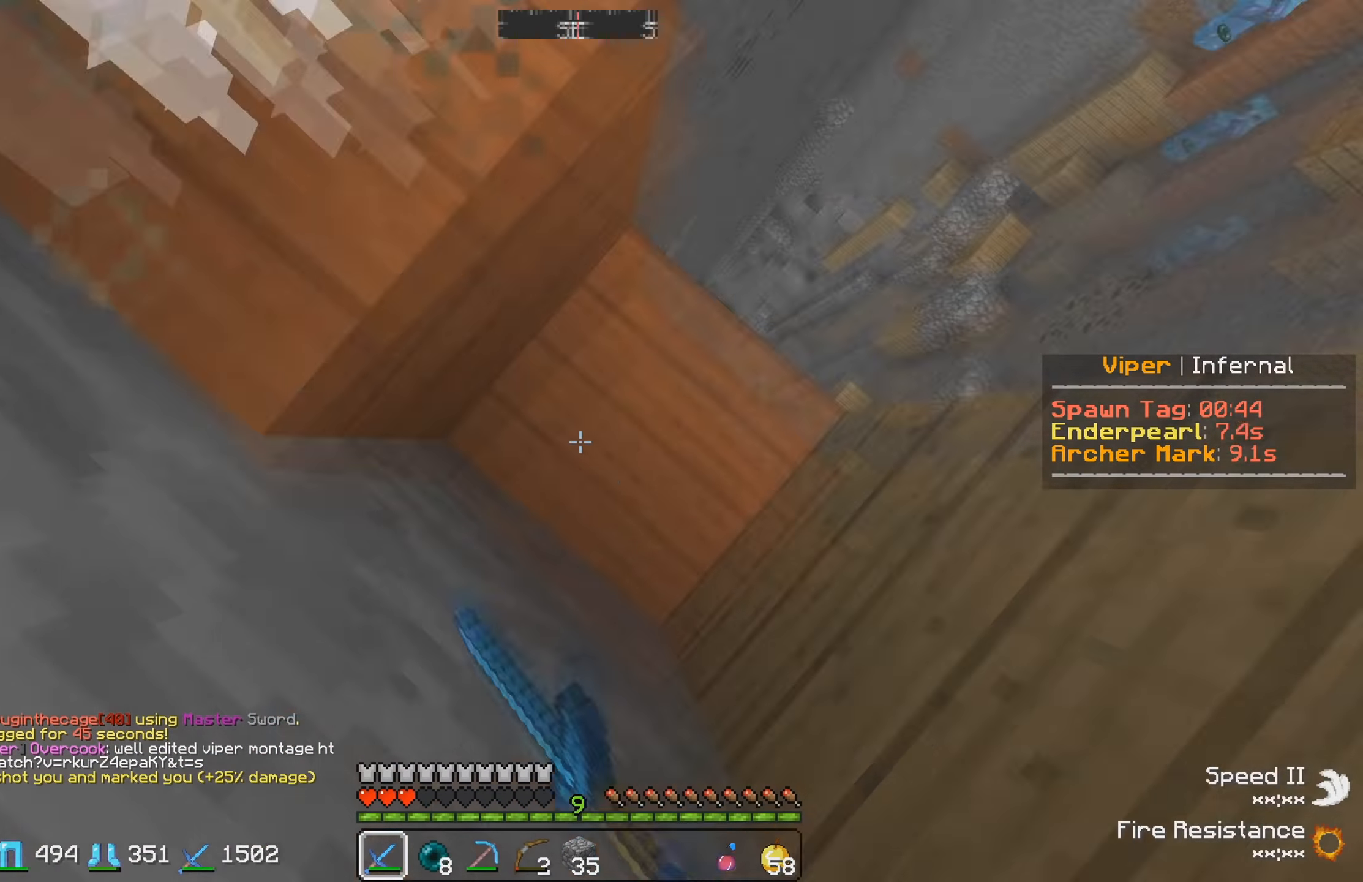
{"keys": [], "events": []}
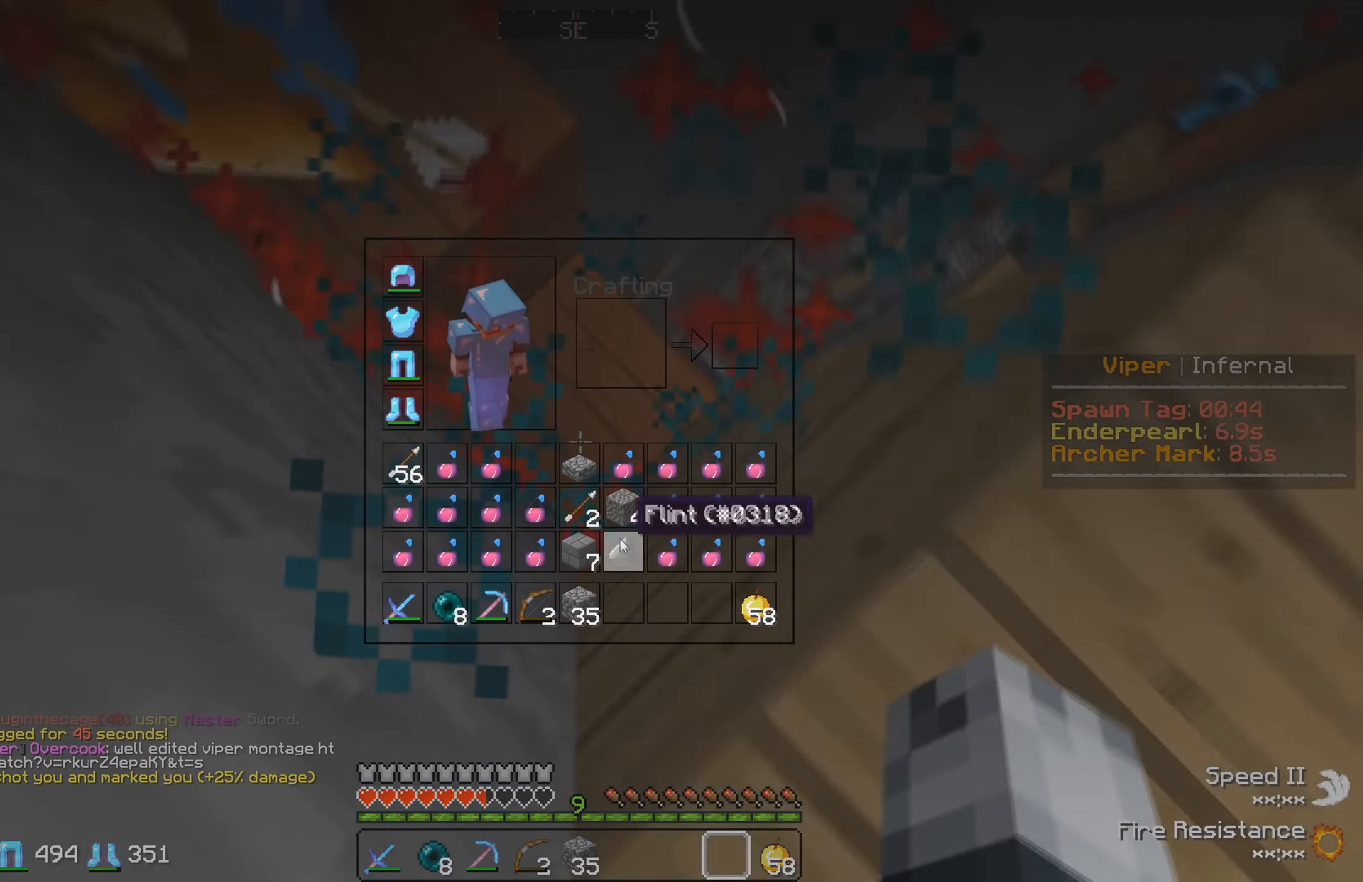
{"keys": [], "events": []}
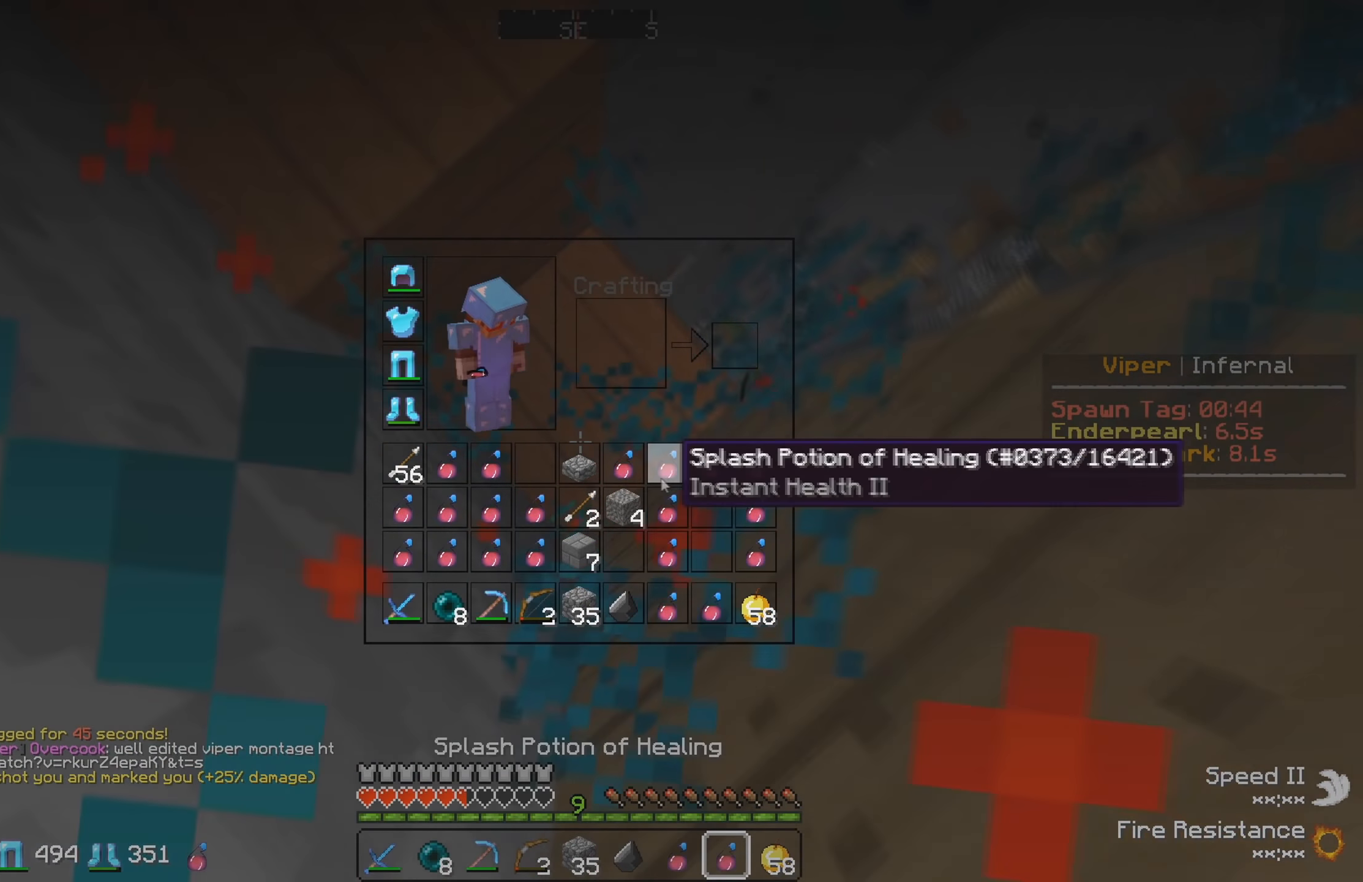
{"keys": ["w"], "events": [[150, "w", "down"]]}
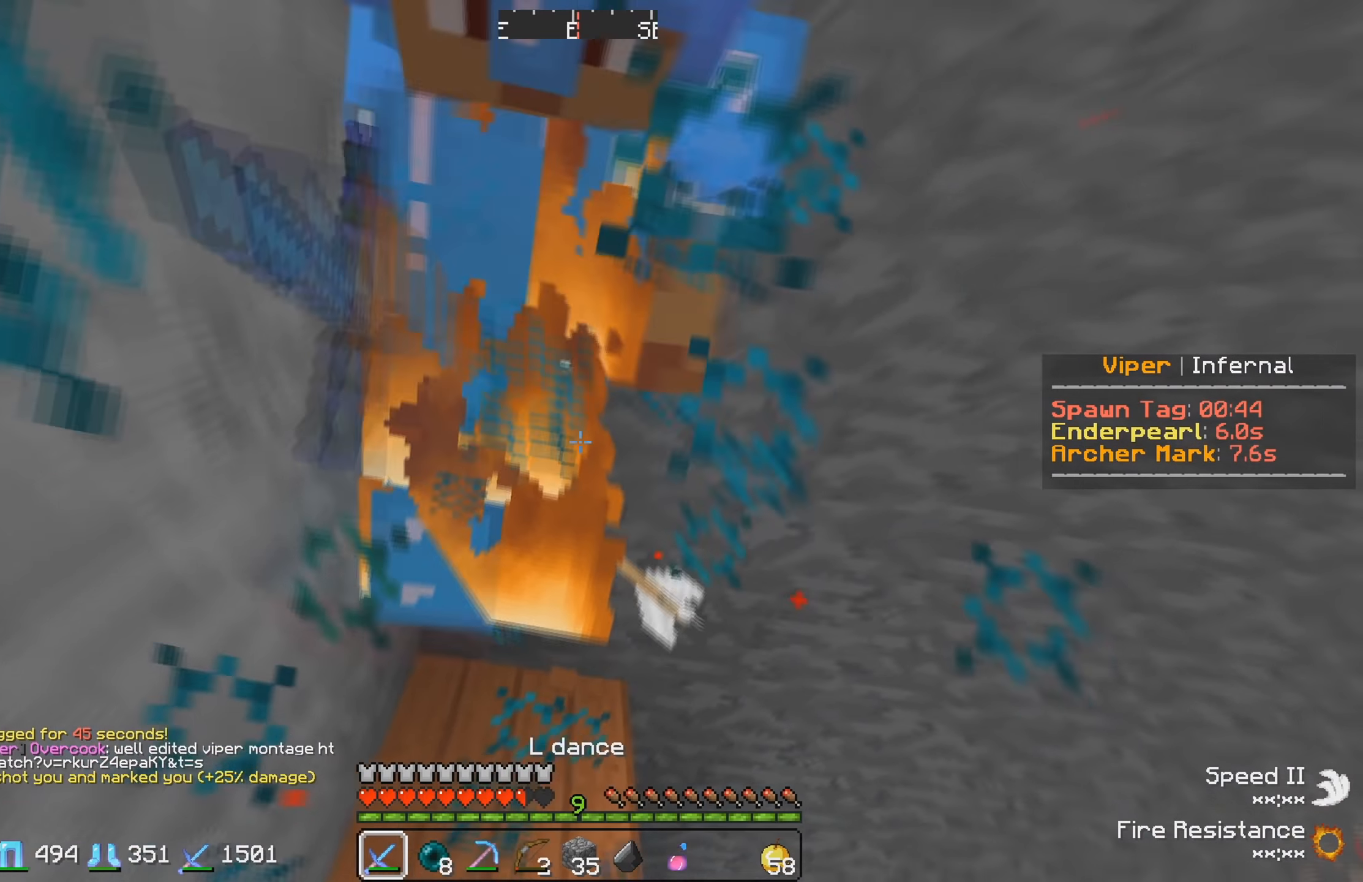
{"keys": ["a", "w"], "events": [[117, "a", "down"]]}
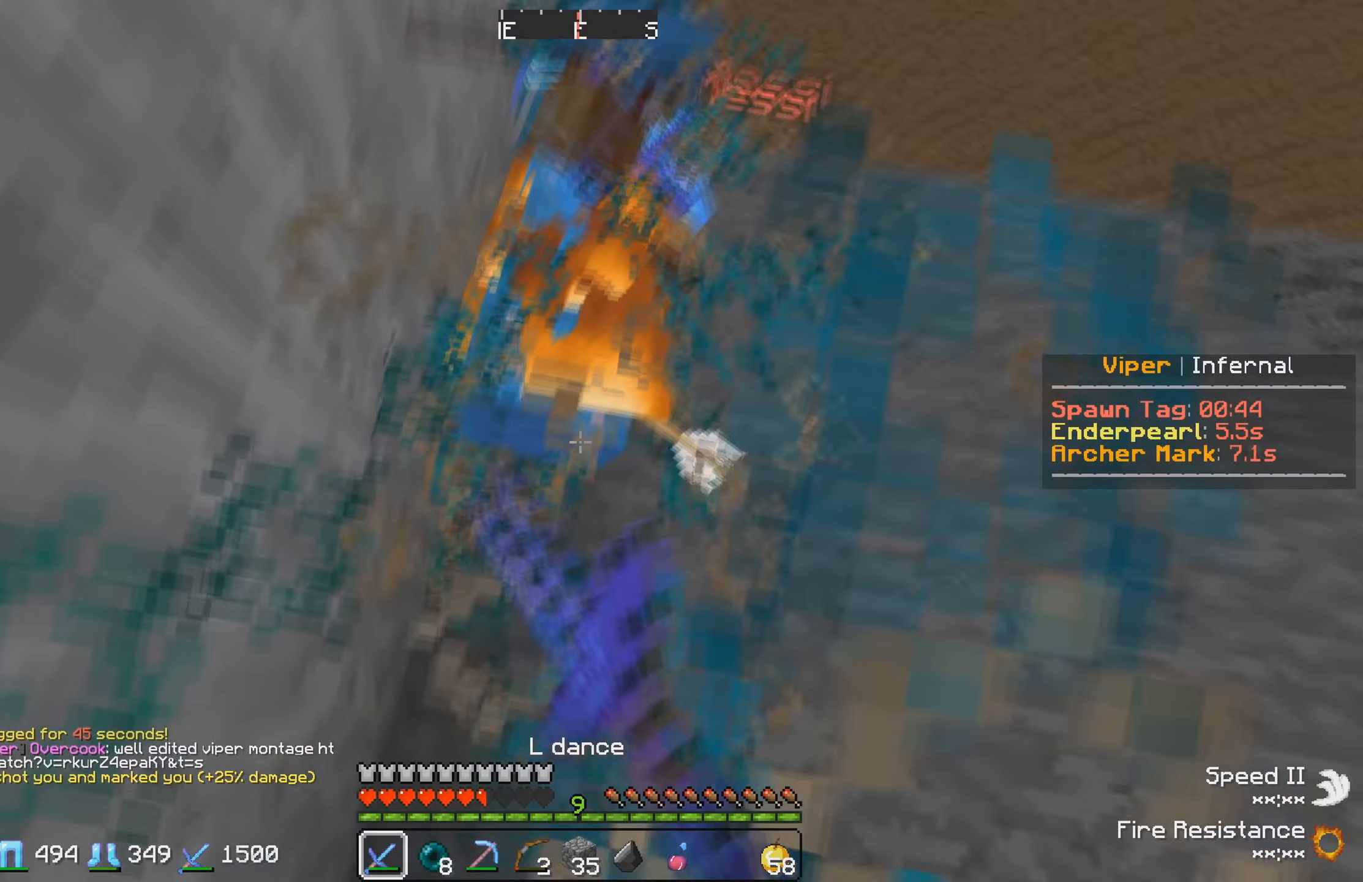
{"keys": ["a"], "events": [[200, "w", "up"]]}
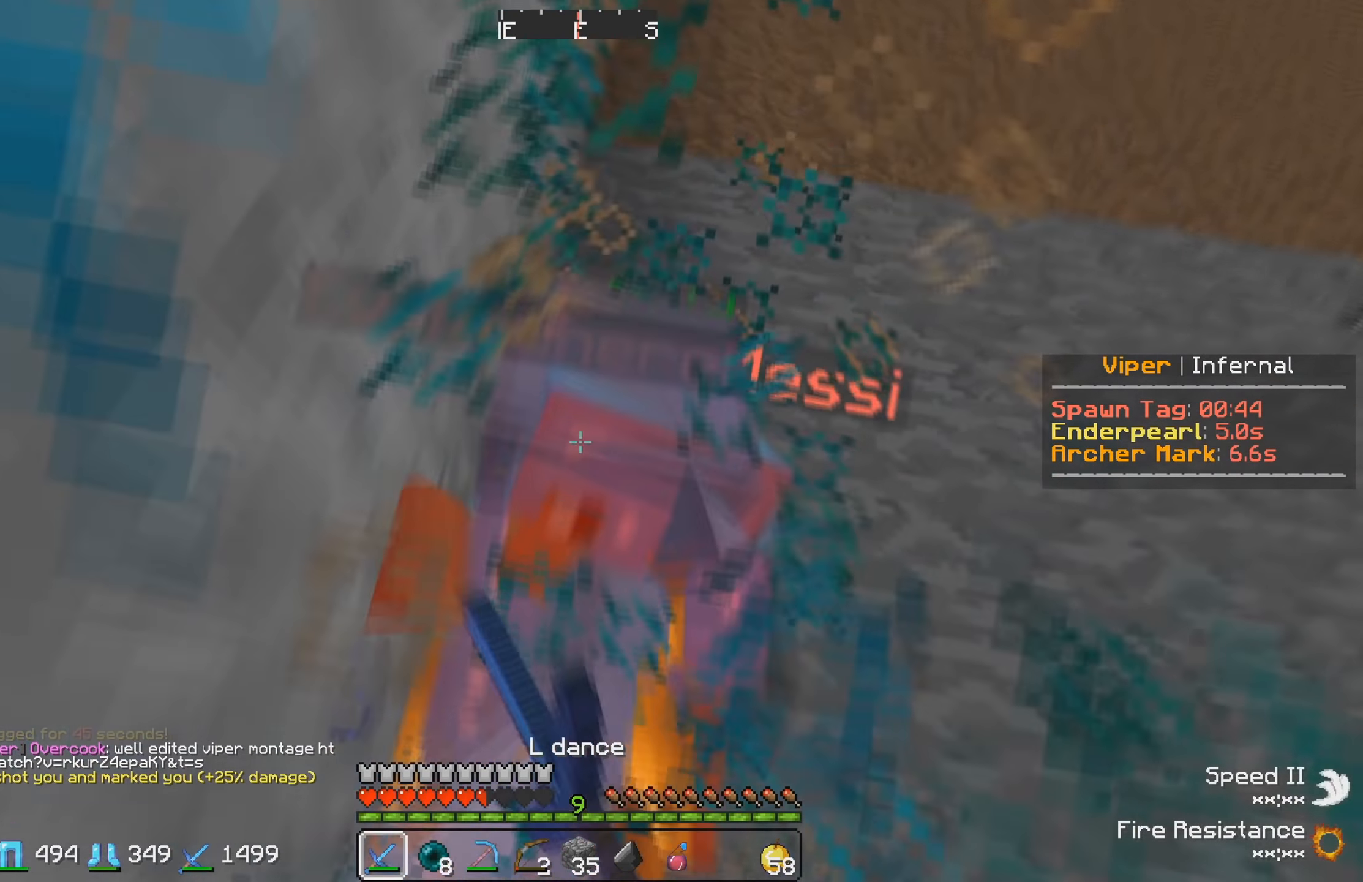
{"keys": [], "events": [[417, "a", "up"]]}